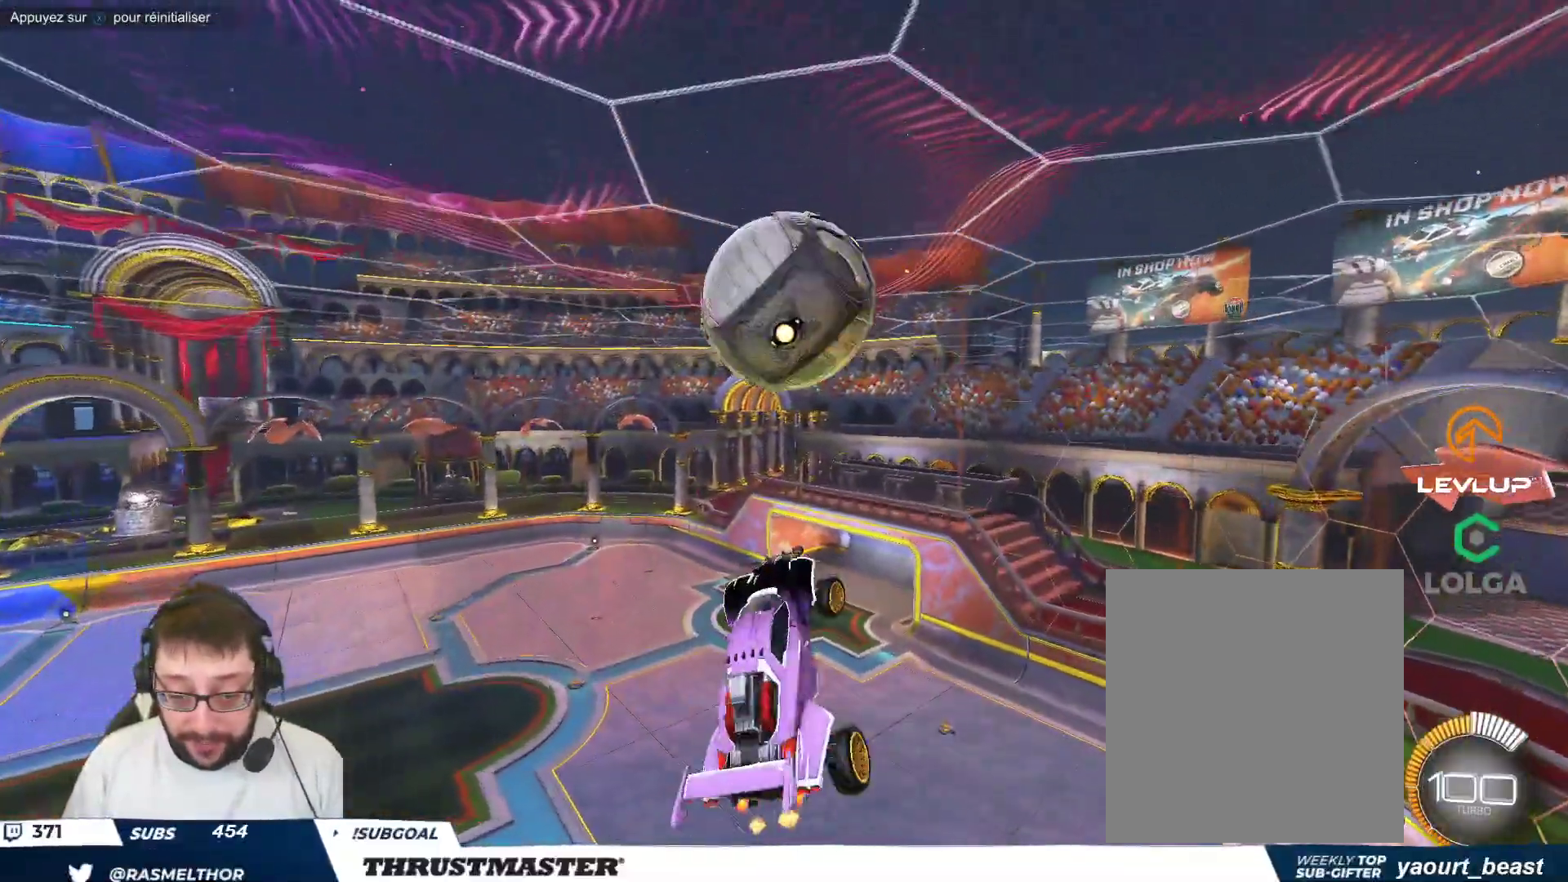
Gameplay with a controller (Xbox layout); each line is a JSON object with the inputs held at the frame after it. "events" lists button and stick changes between this image and that frame as [ms after this image, input, new state], when the widget could be followed in between. Not read: L2 right_stick.
{"buttons": [], "left_stick": "down", "events": [[100, "left_stick", "right"], [350, "B", "down"], [367, "left_stick", "down-right"], [417, "B", "up"], [483, "left_stick", "down"]]}
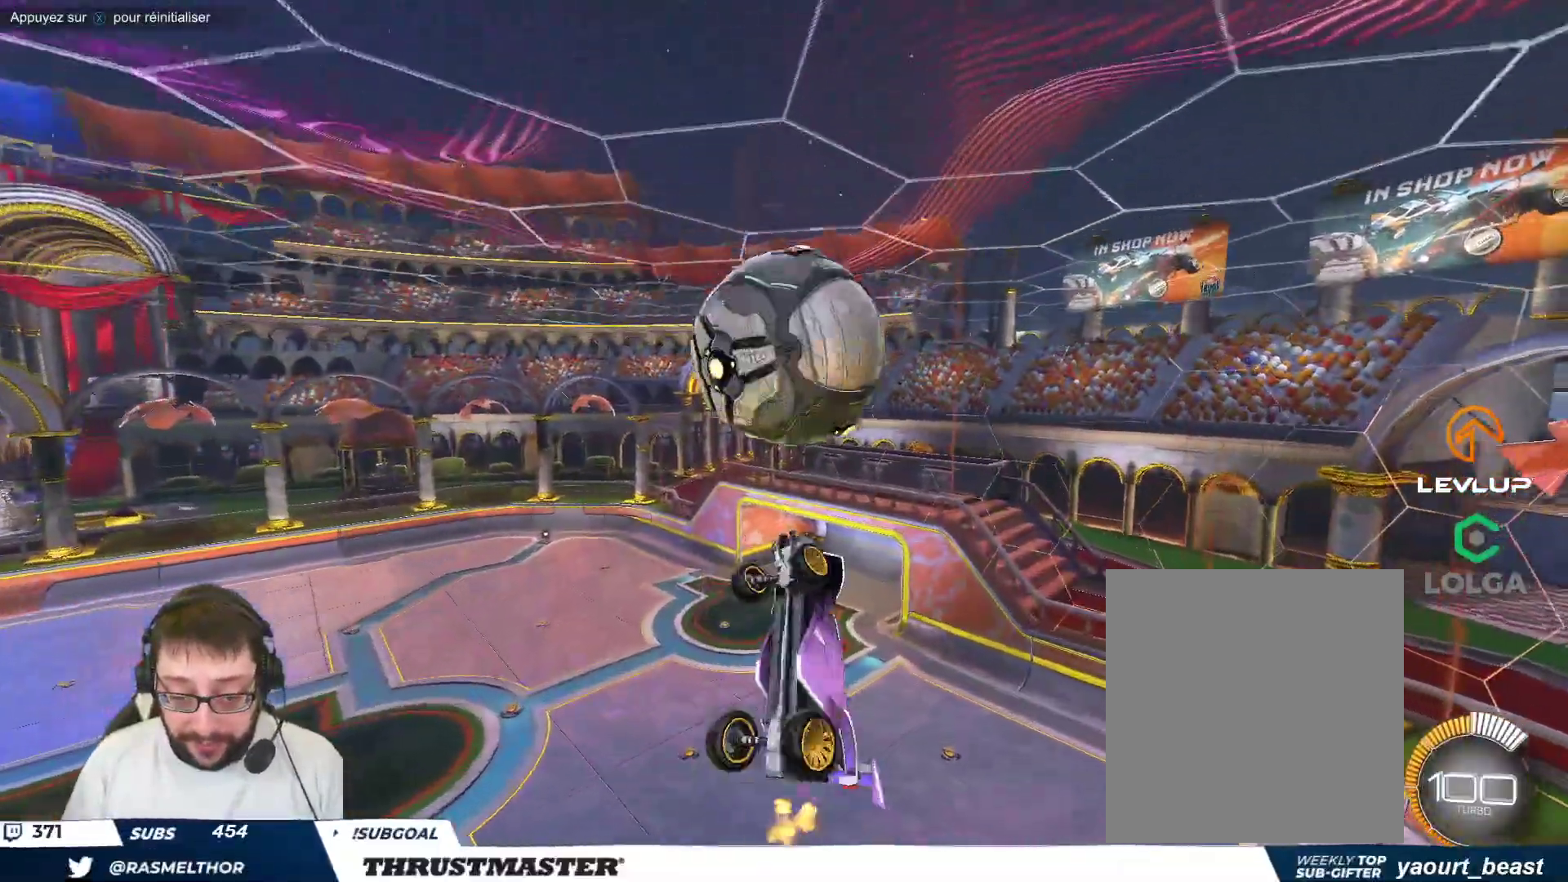
{"buttons": [], "left_stick": "up-right", "events": [[33, "B", "down"], [383, "B", "up"], [500, "left_stick", "up-right"]]}
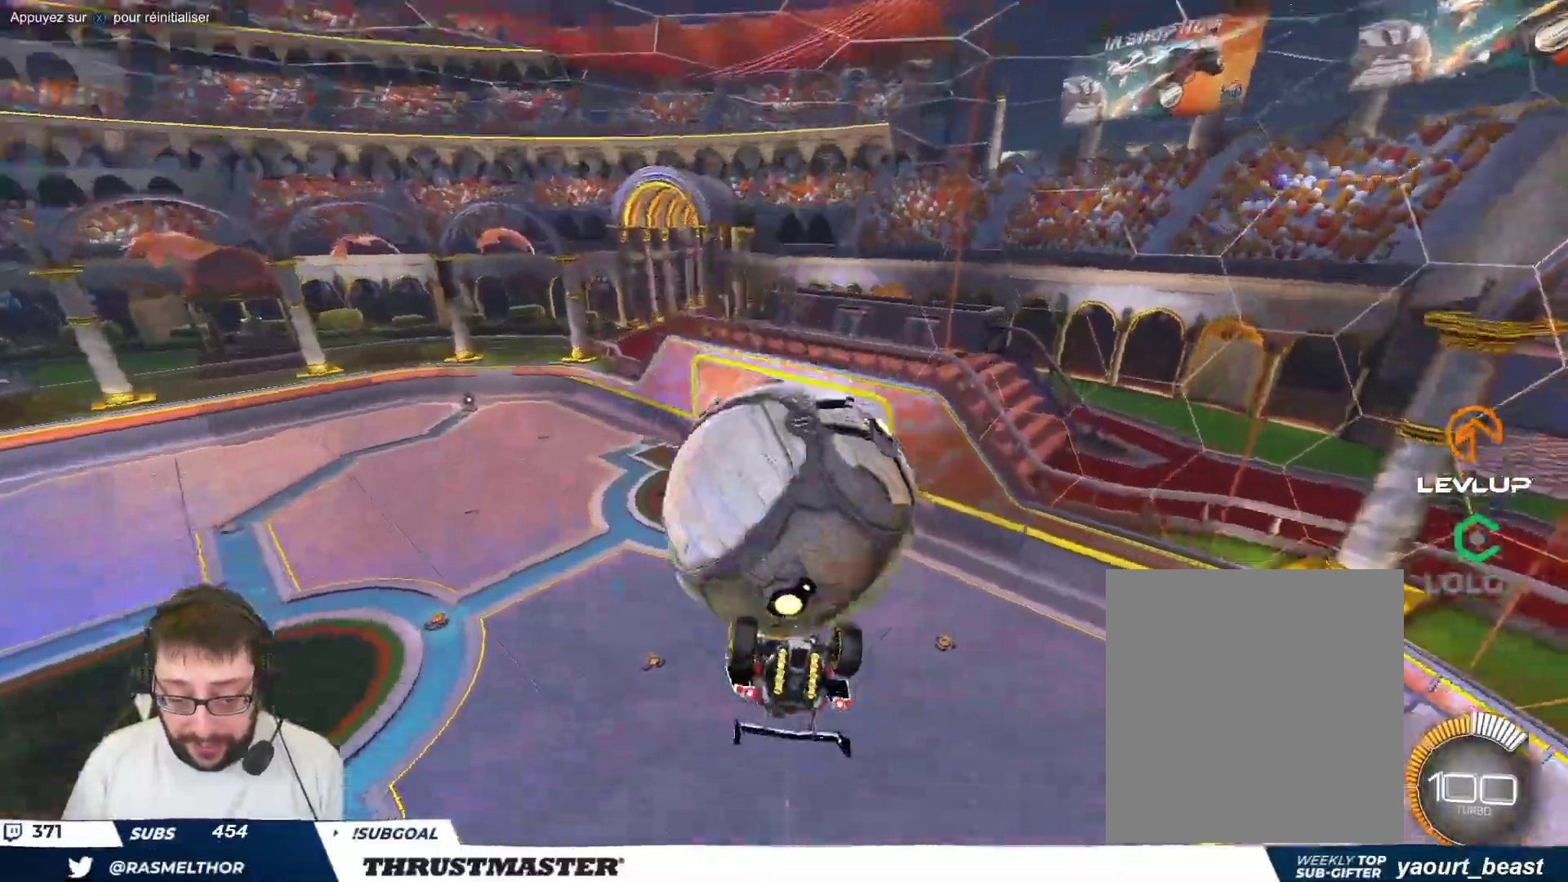
{"buttons": [], "left_stick": "down-right", "events": [[83, "left_stick", "right"], [183, "R2", "down"], [250, "R2", "up"], [283, "B", "down"], [350, "left_stick", "down-right"], [467, "B", "up"]]}
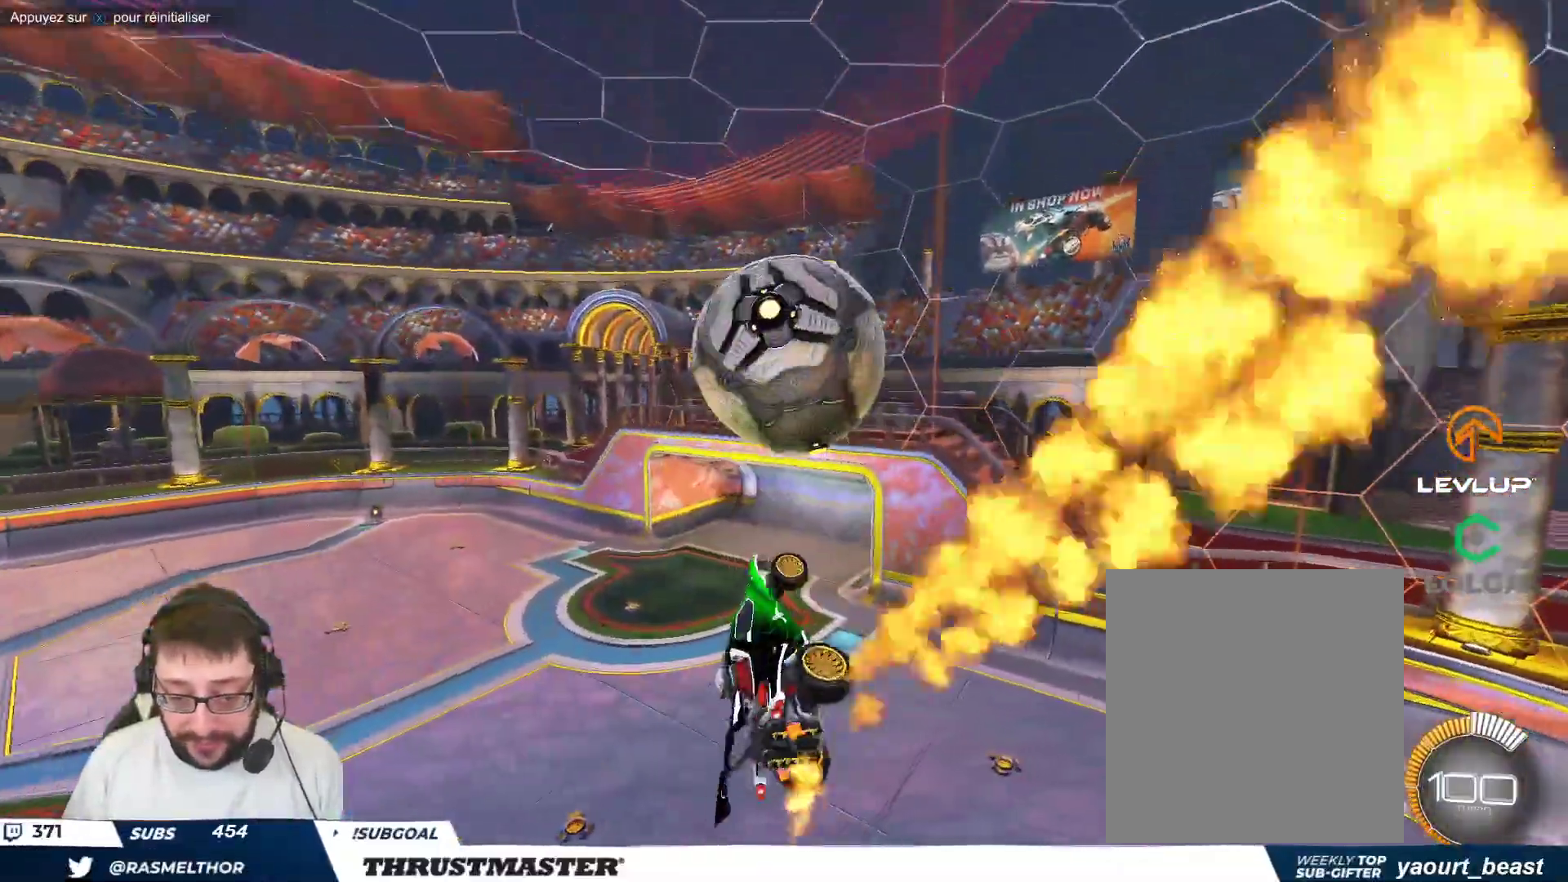
{"buttons": ["A", "B"], "left_stick": "down-right", "events": [[167, "left_stick", "up-right"], [217, "B", "down"], [250, "A", "down"], [467, "left_stick", "down-right"]]}
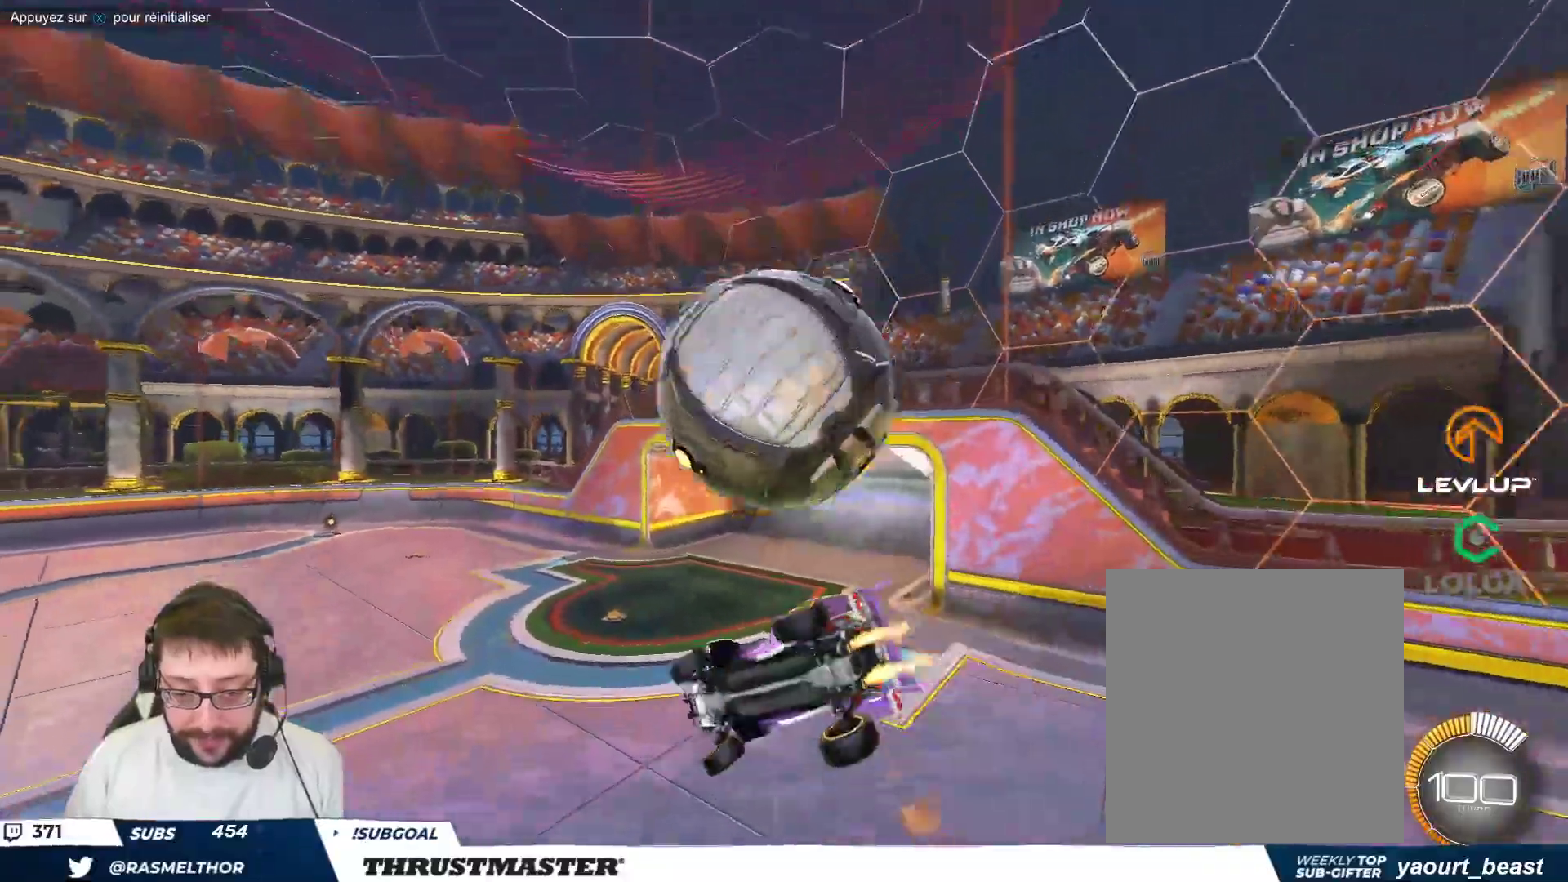
{"buttons": [], "left_stick": "right", "events": [[83, "left_stick", "right"], [283, "A", "up"], [283, "B", "up"], [333, "left_stick", "up-right"], [467, "left_stick", "right"]]}
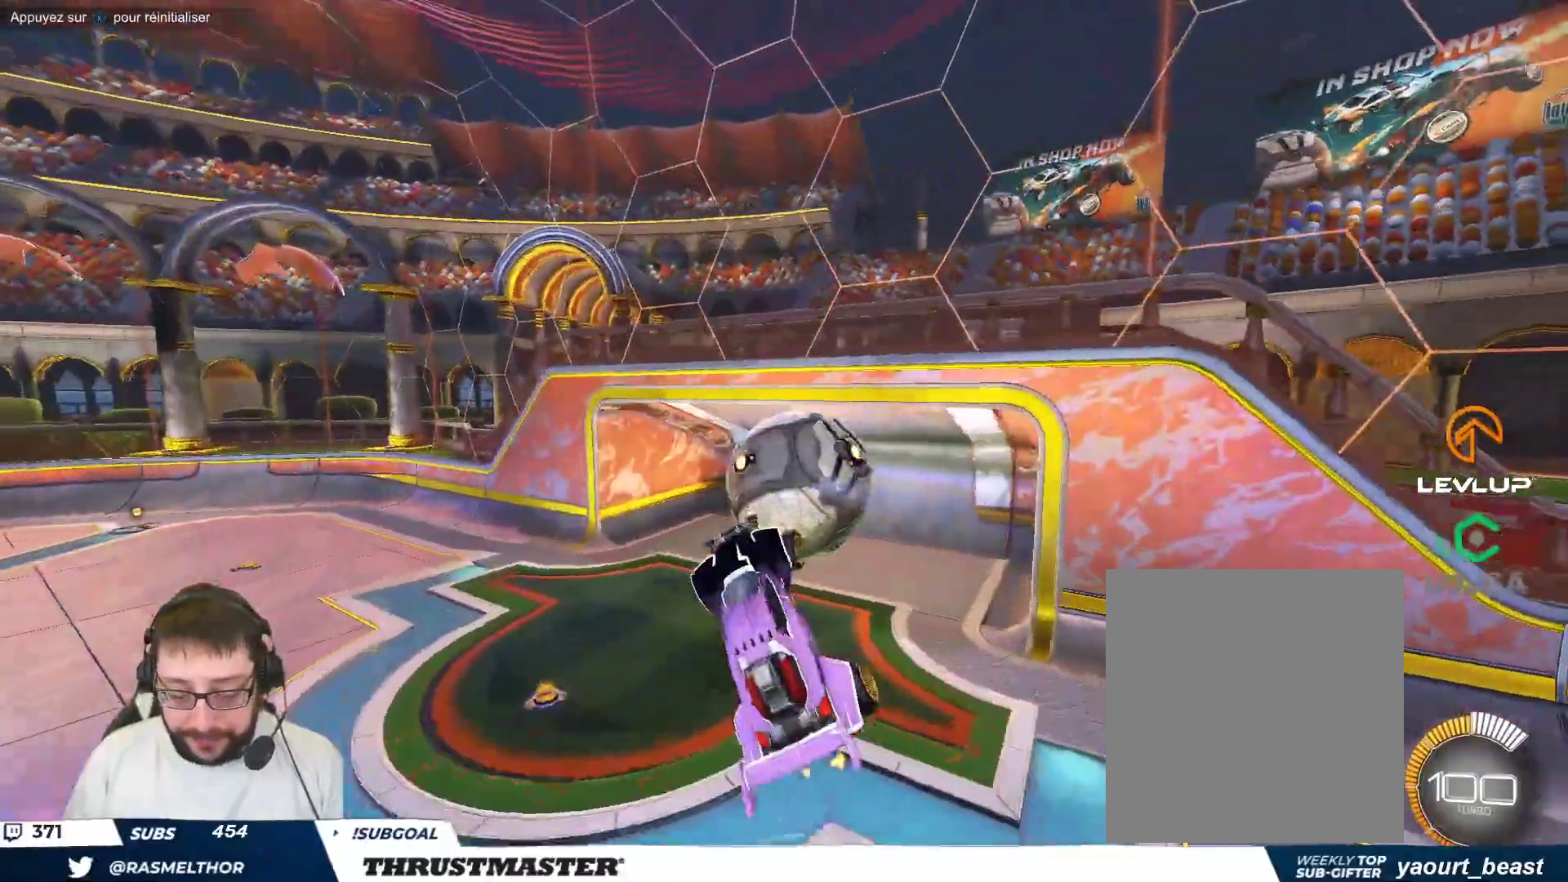
{"buttons": ["B"], "left_stick": "right", "events": [[67, "B", "down"], [117, "left_stick", "center"], [217, "left_stick", "down"], [400, "left_stick", "right"]]}
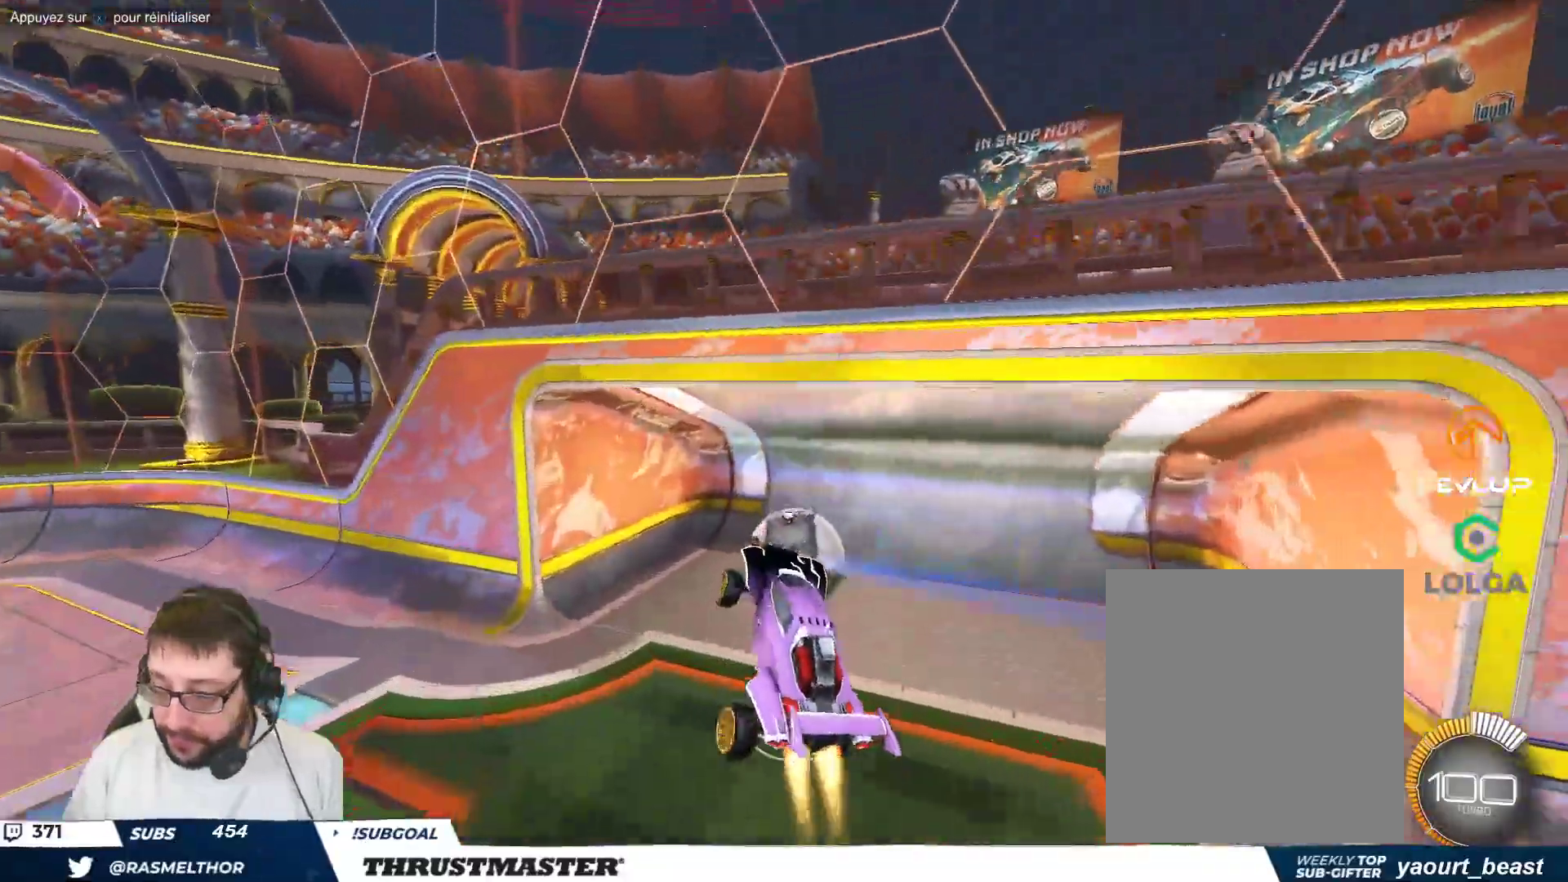
{"buttons": ["B"], "left_stick": "center", "events": [[33, "left_stick", "center"], [283, "left_stick", "right"], [467, "left_stick", "center"]]}
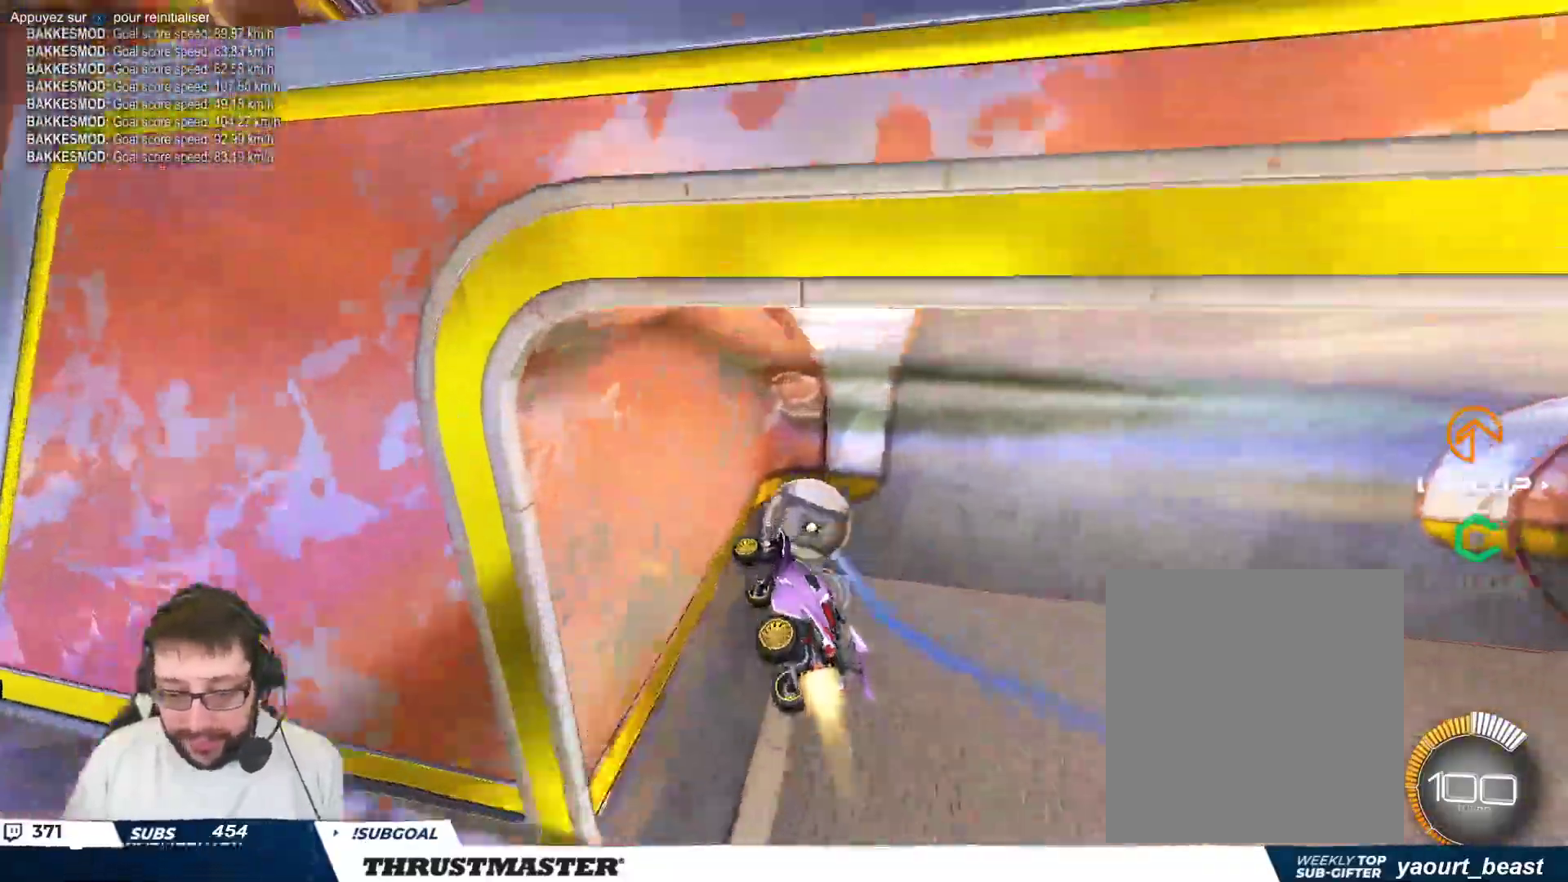
{"buttons": [], "left_stick": "right", "events": [[17, "B", "up"], [167, "left_stick", "right"]]}
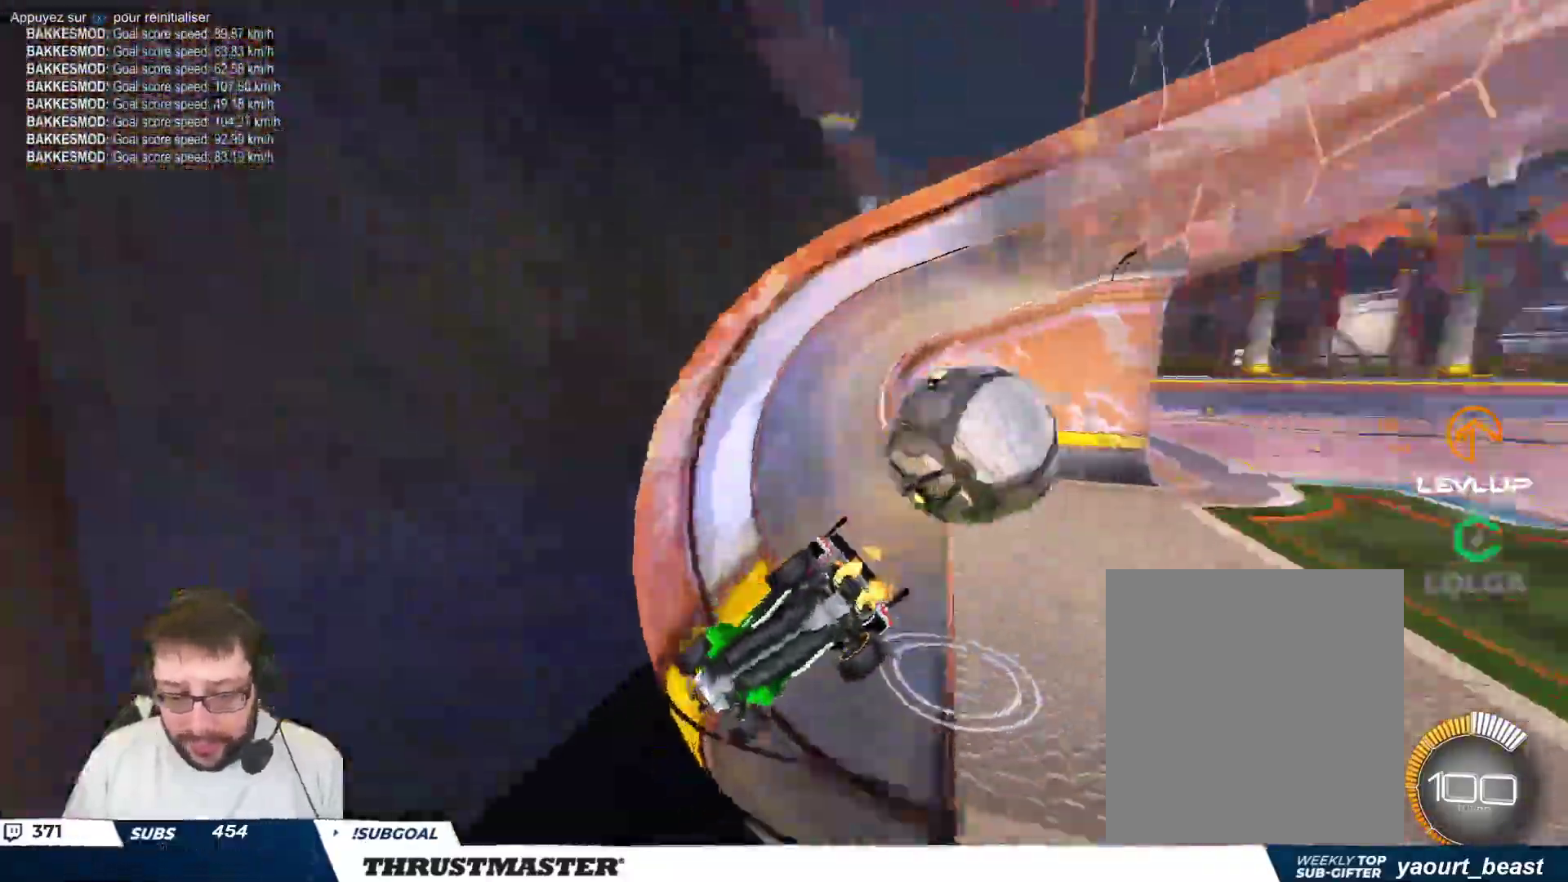
{"buttons": ["B"], "left_stick": "up-left", "events": [[150, "B", "down"], [167, "Y", "down"], [217, "B", "up"], [233, "Y", "up"], [300, "left_stick", "center"], [383, "left_stick", "right"], [450, "B", "down"], [450, "left_stick", "up-left"]]}
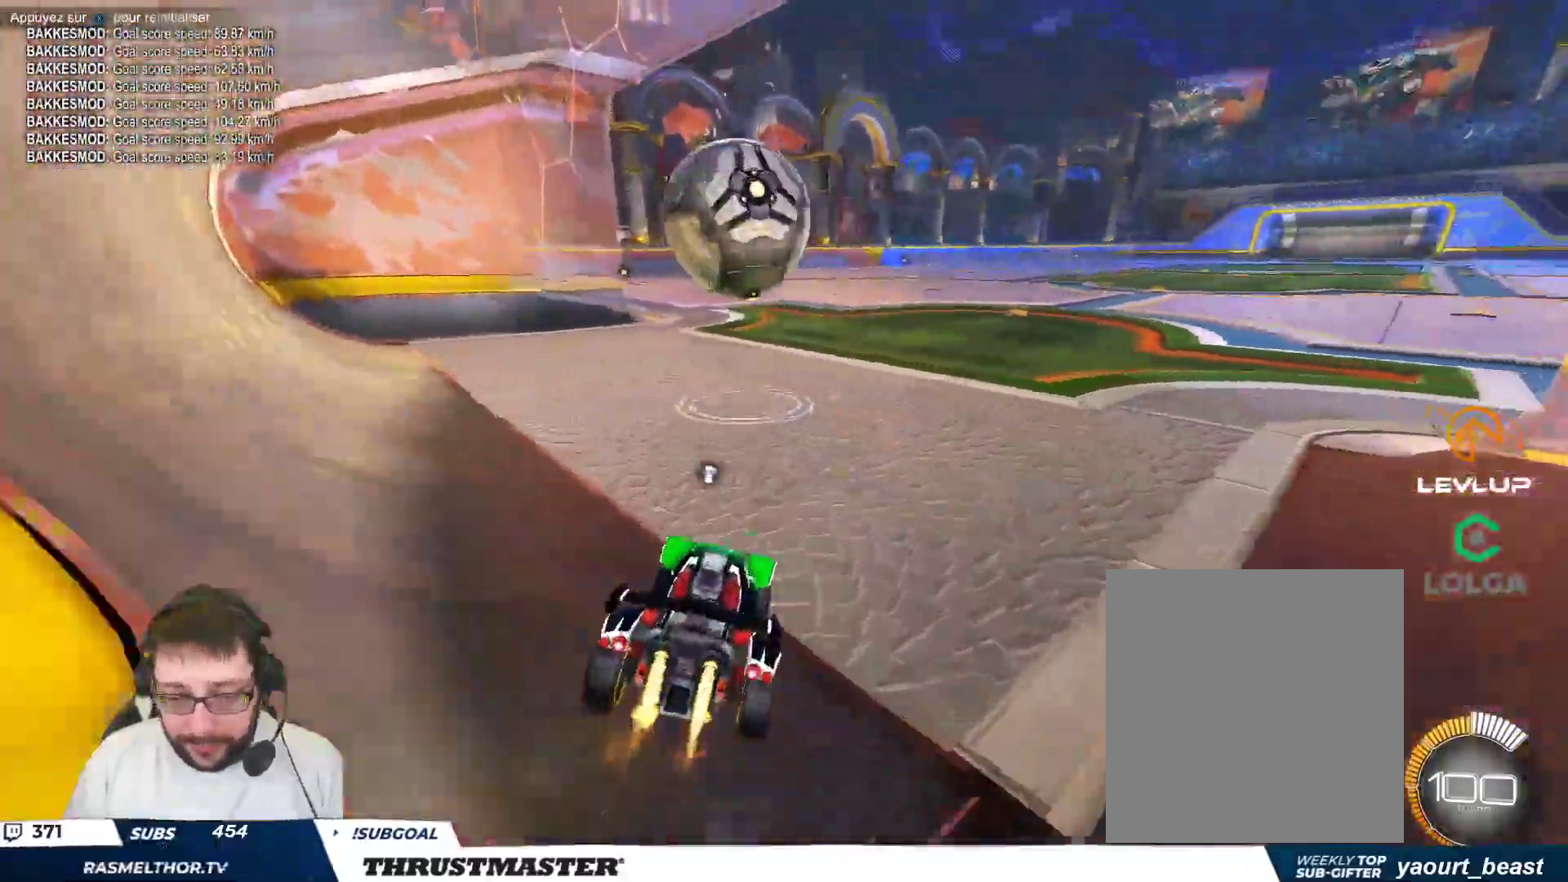
{"buttons": [], "left_stick": "left", "events": [[50, "left_stick", "center"], [200, "left_stick", "right"], [250, "left_stick", "center"], [300, "B", "up"], [467, "left_stick", "left"]]}
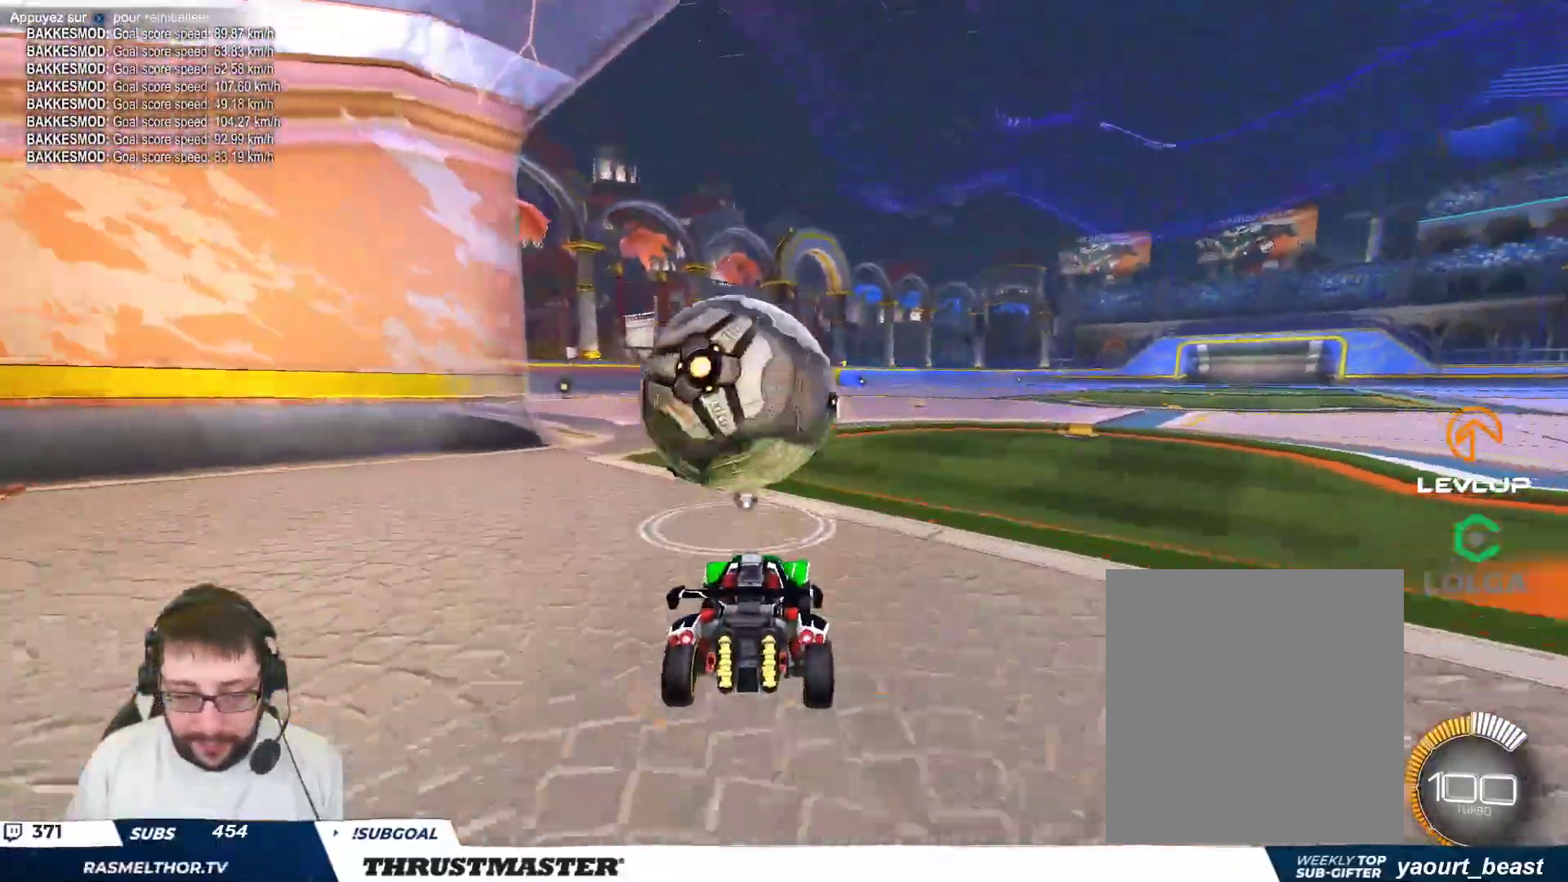
{"buttons": ["B"], "left_stick": "right", "events": [[50, "A", "down"], [50, "B", "down"], [133, "left_stick", "down-left"], [283, "A", "up"], [283, "left_stick", "down-right"], [383, "left_stick", "right"]]}
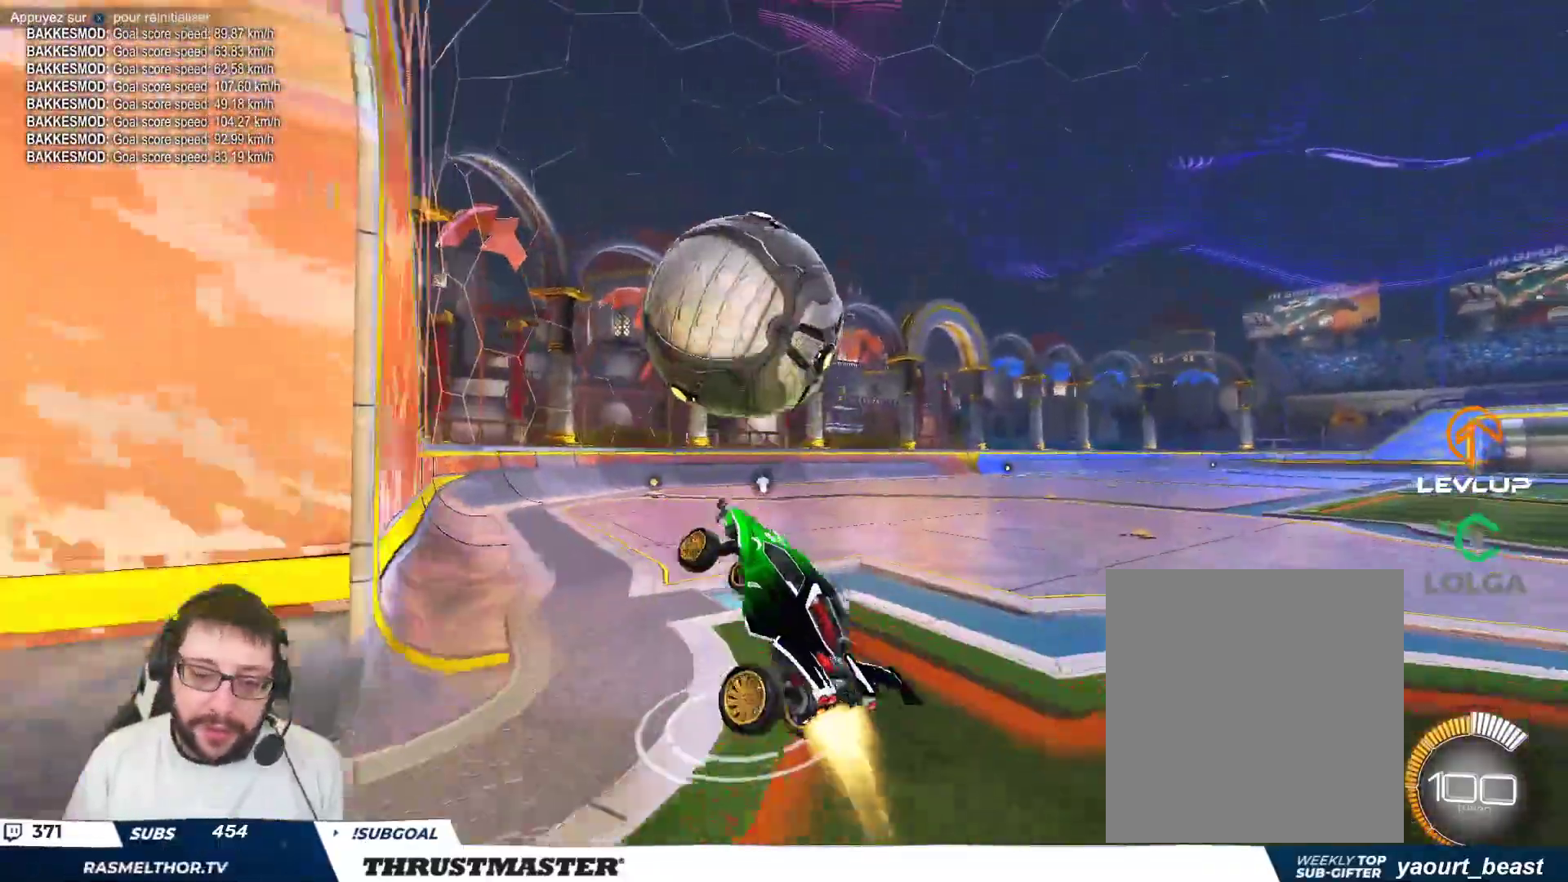
{"buttons": [], "left_stick": "up-right", "events": [[467, "B", "up"], [467, "left_stick", "up-right"]]}
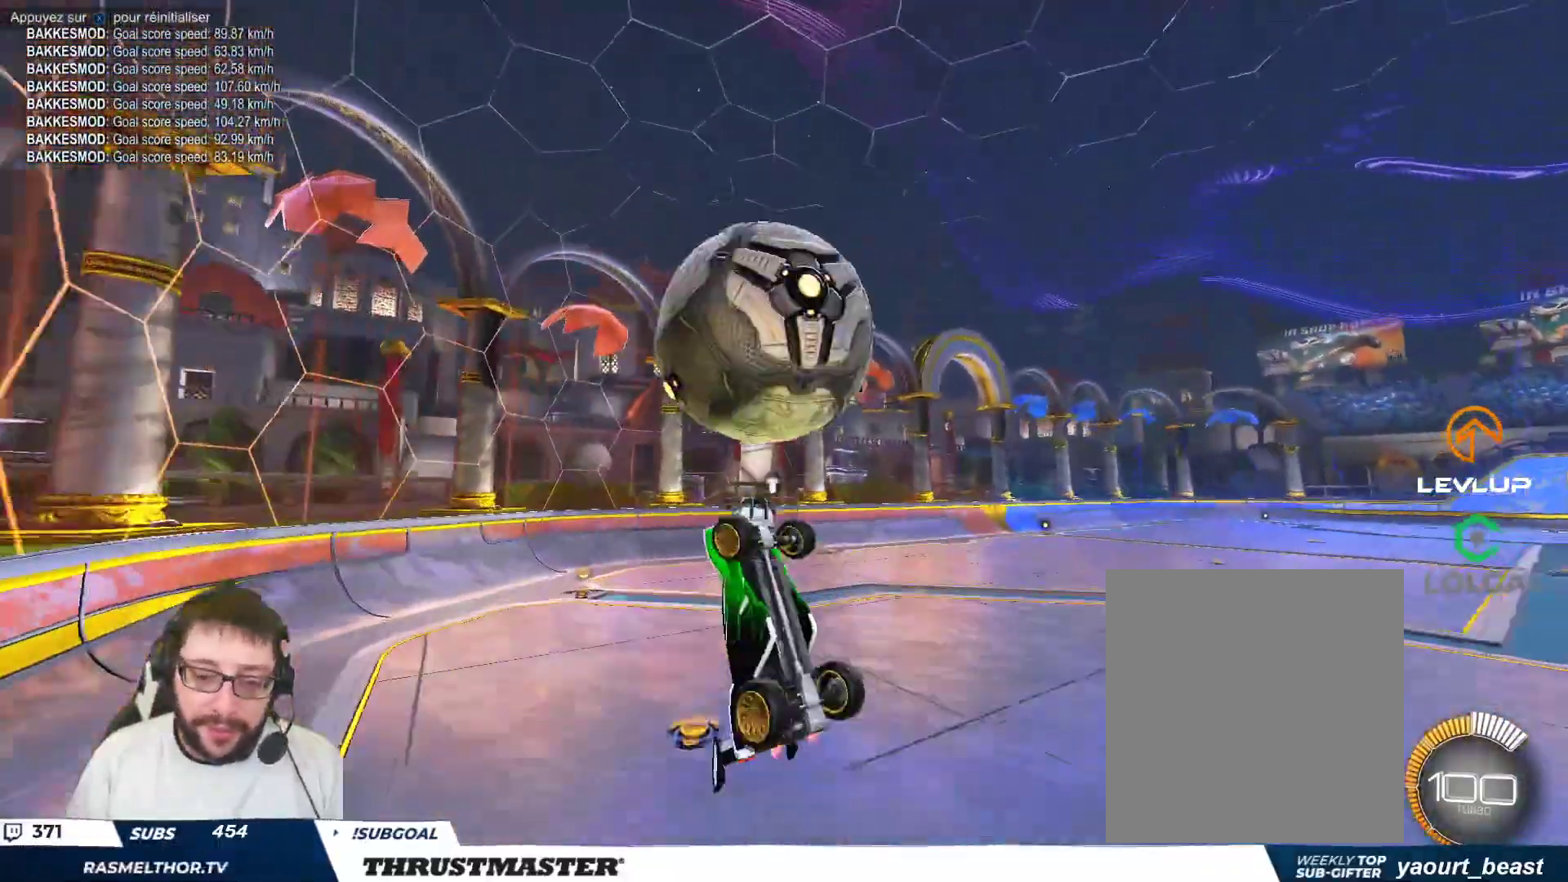
{"buttons": ["B"], "left_stick": "up-right", "events": [[83, "B", "down"], [100, "left_stick", "center"], [333, "left_stick", "down-right"], [450, "left_stick", "up-right"]]}
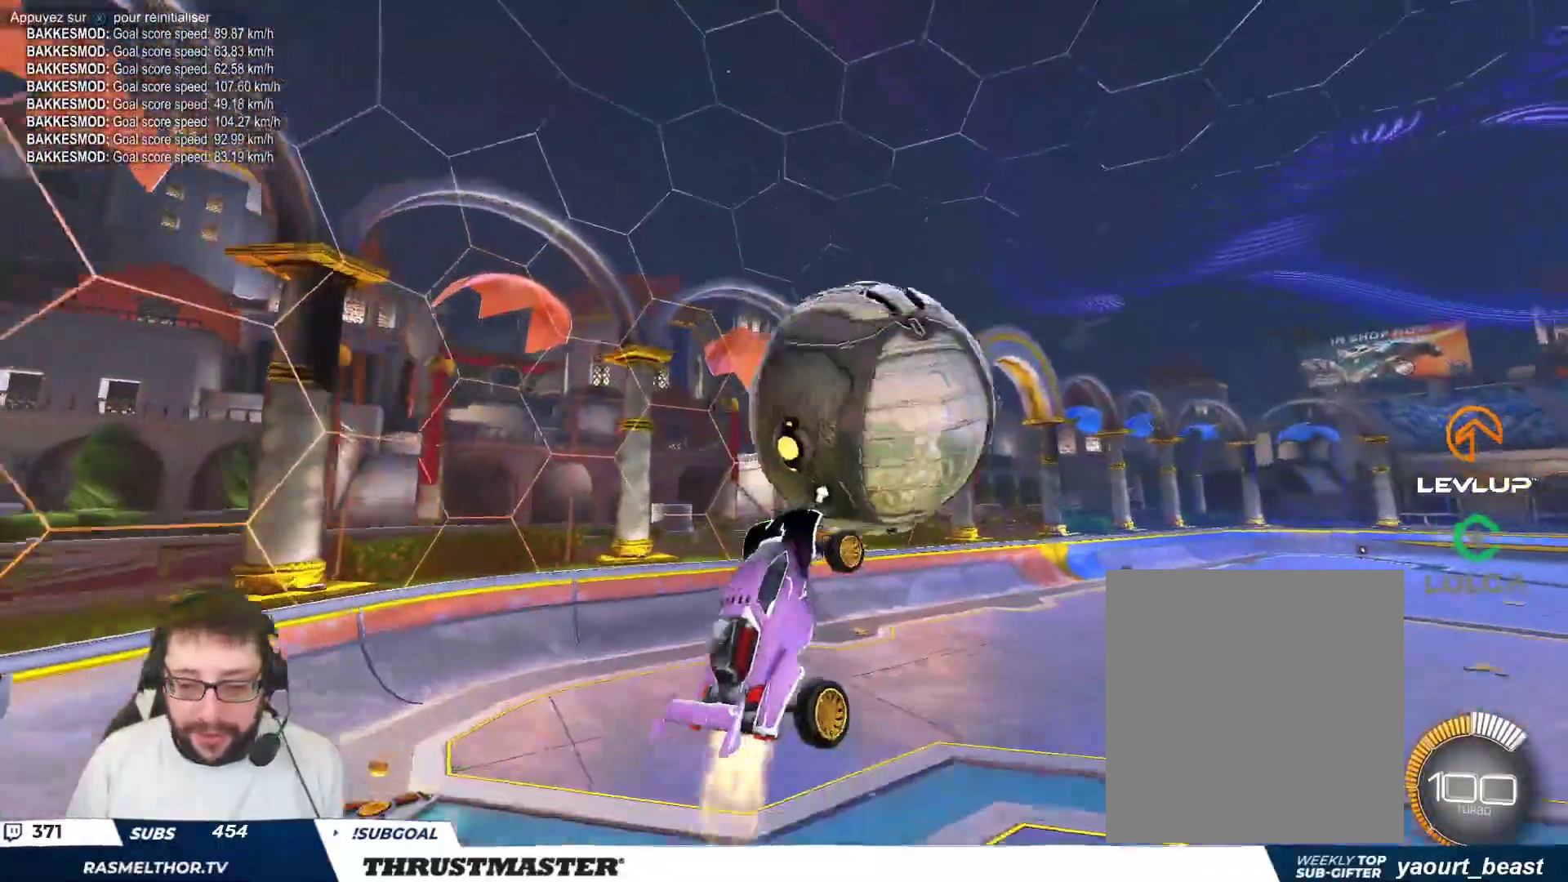
{"buttons": ["B"], "left_stick": "down-right", "events": [[100, "A", "down"], [167, "left_stick", "down-right"], [200, "A", "up"], [217, "B", "up"], [400, "B", "down"]]}
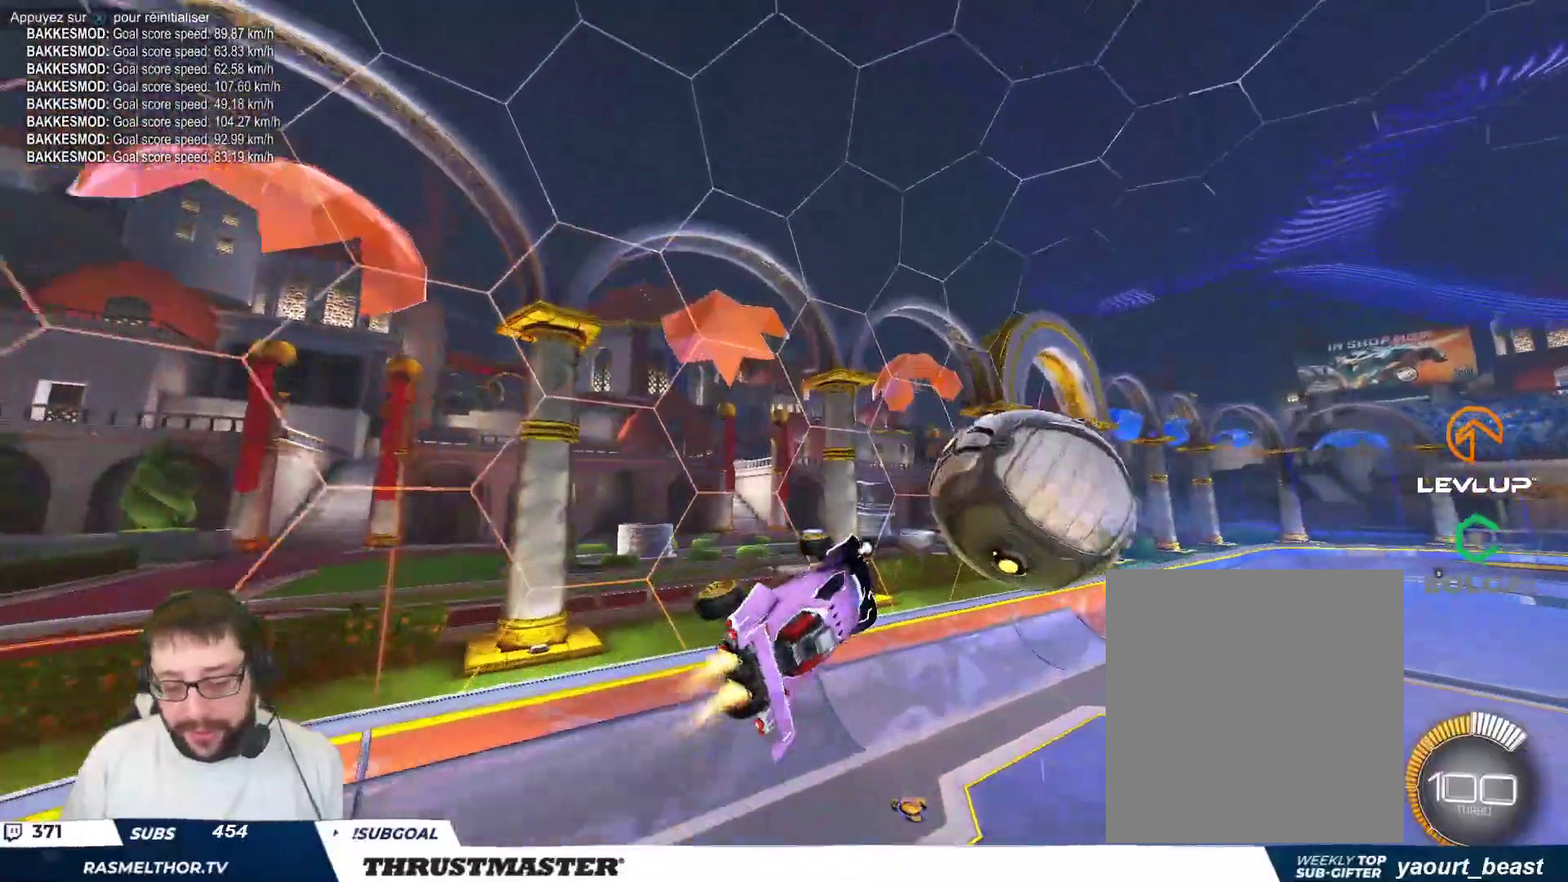
{"buttons": [], "left_stick": "center", "events": [[17, "left_stick", "center"], [100, "left_stick", "left"], [267, "left_stick", "center"], [283, "B", "up"], [400, "B", "down"], [400, "Y", "down"], [450, "B", "up"], [467, "Y", "up"]]}
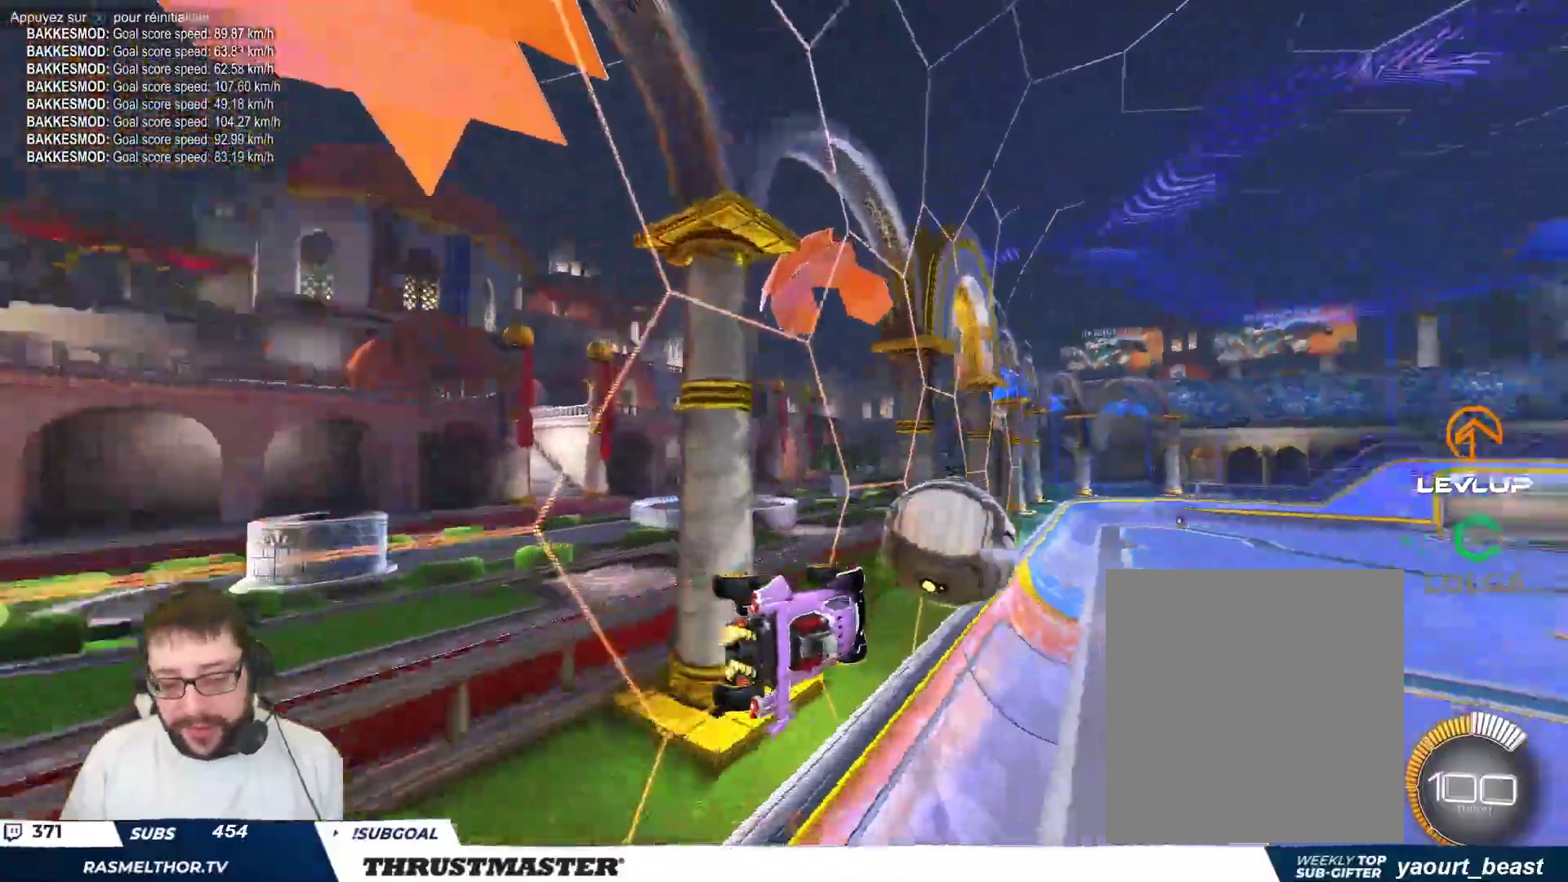
{"buttons": ["B"], "left_stick": "center", "events": [[367, "B", "down"]]}
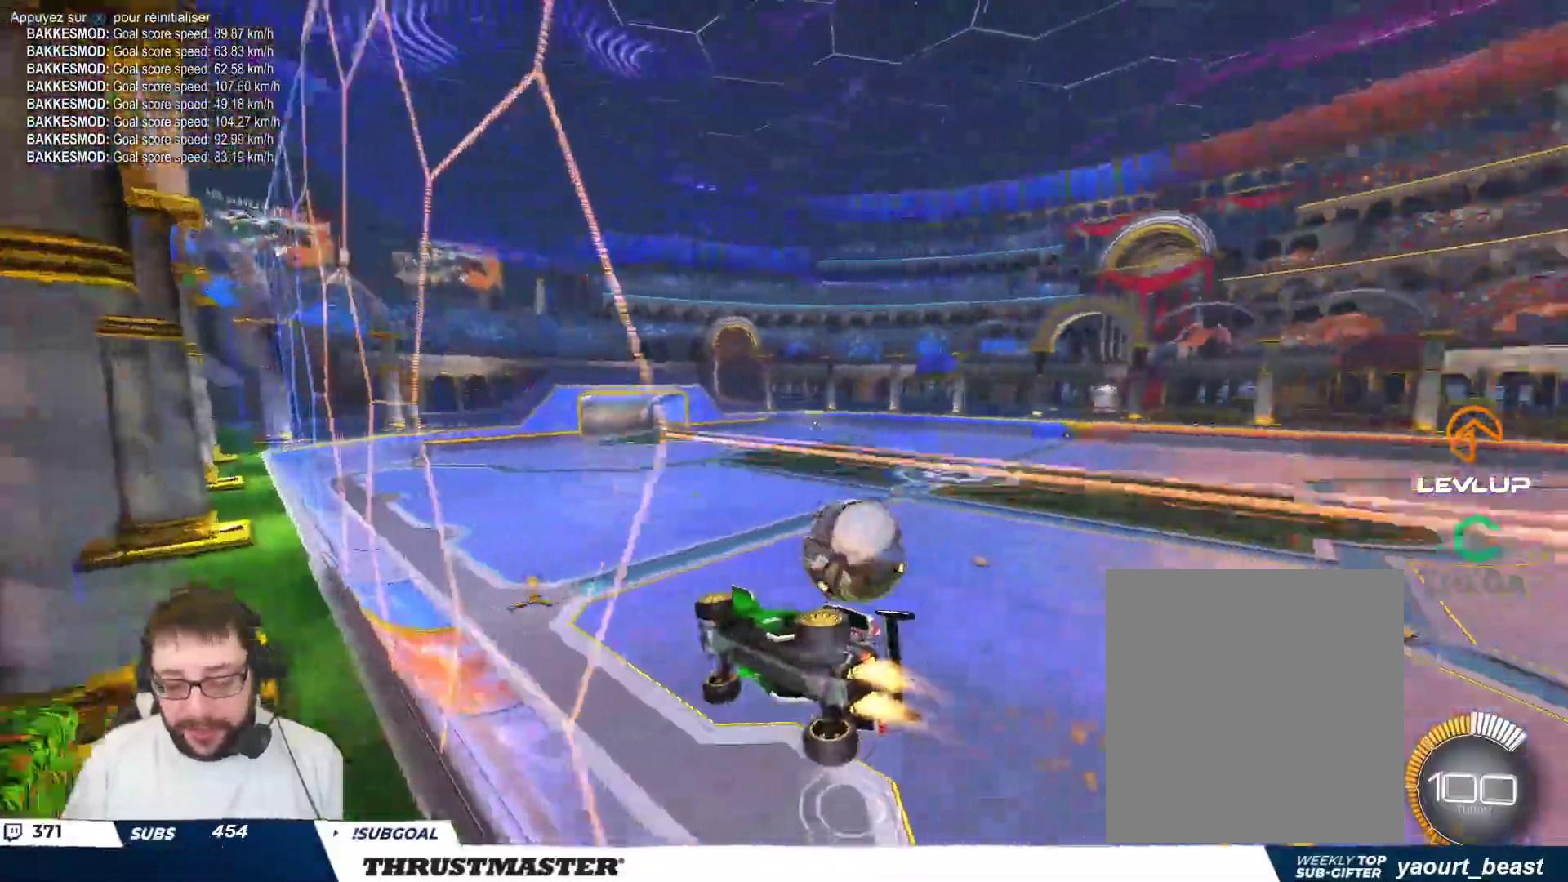
{"buttons": [], "left_stick": "center", "events": [[183, "B", "up"]]}
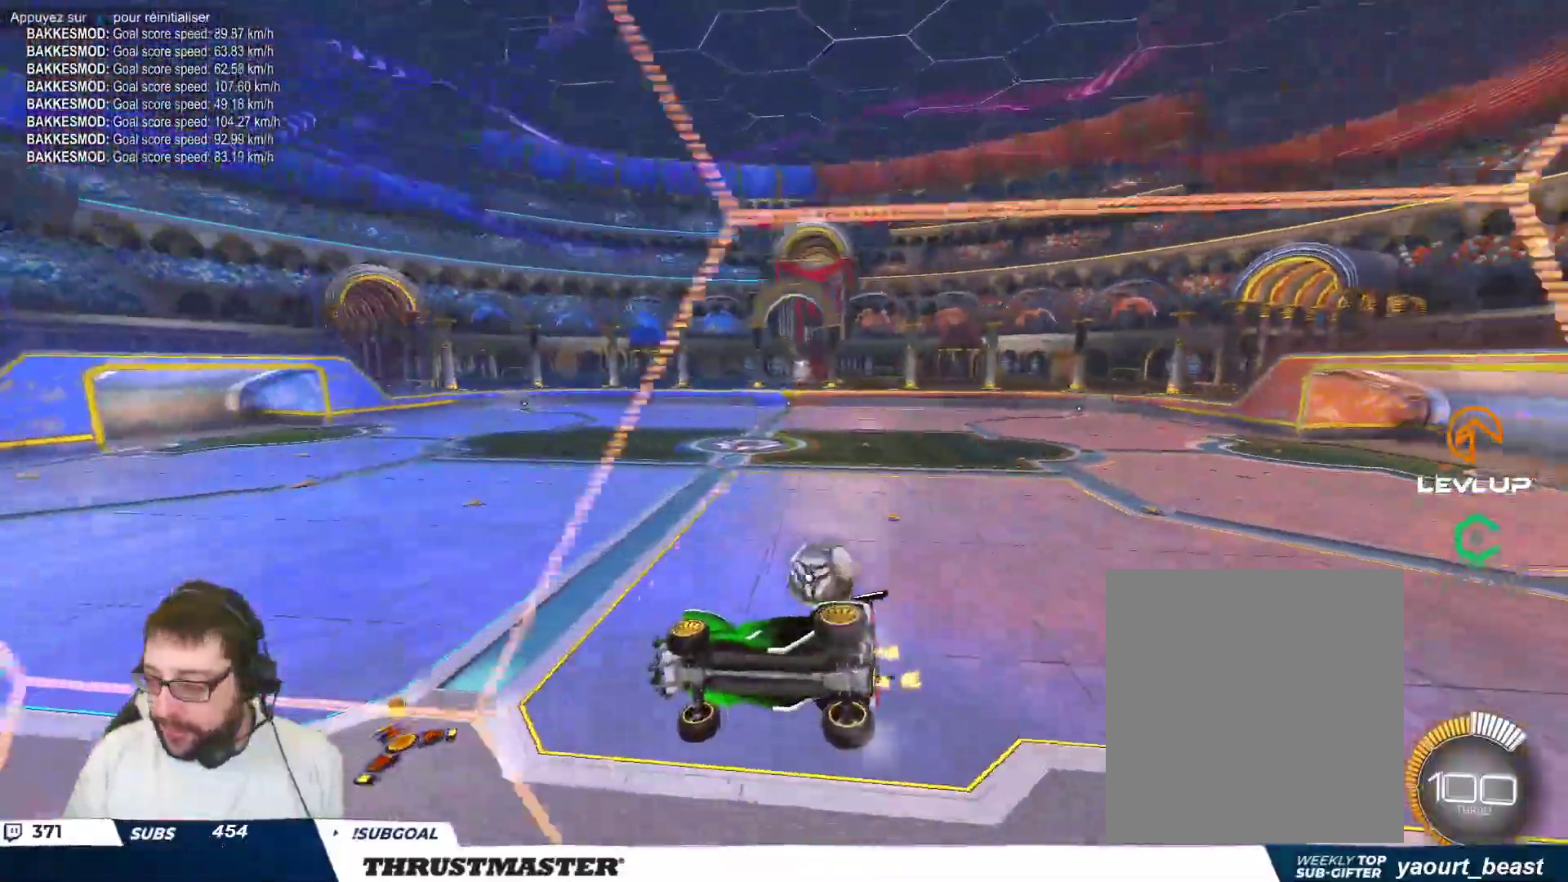
{"buttons": [], "left_stick": "right", "events": [[433, "left_stick", "right"]]}
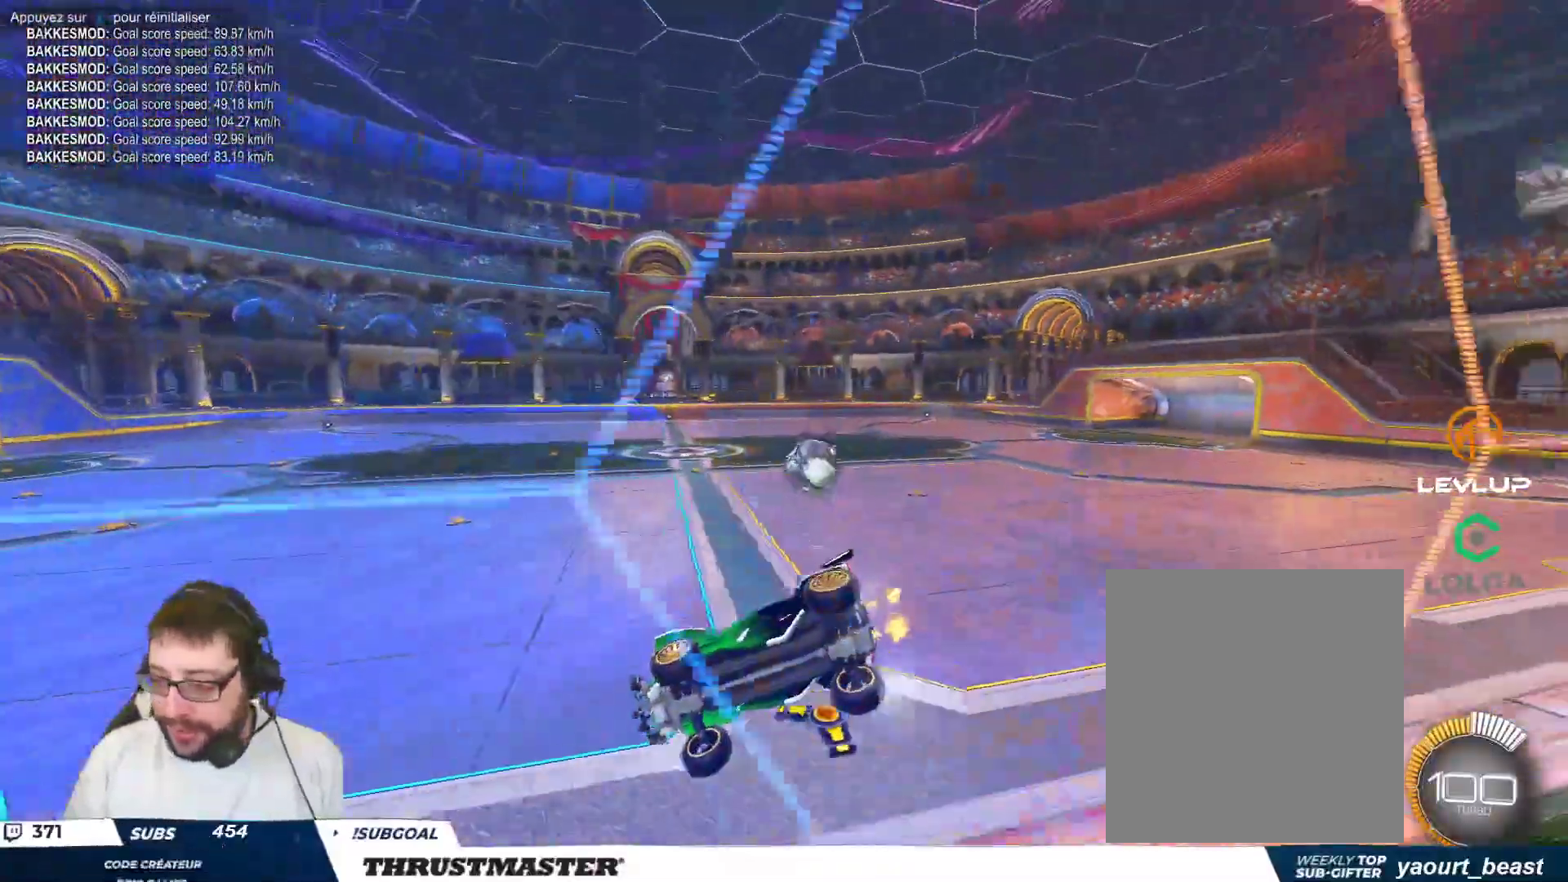
{"buttons": [], "left_stick": "right", "events": [[300, "R2", "down"], [467, "R2", "up"]]}
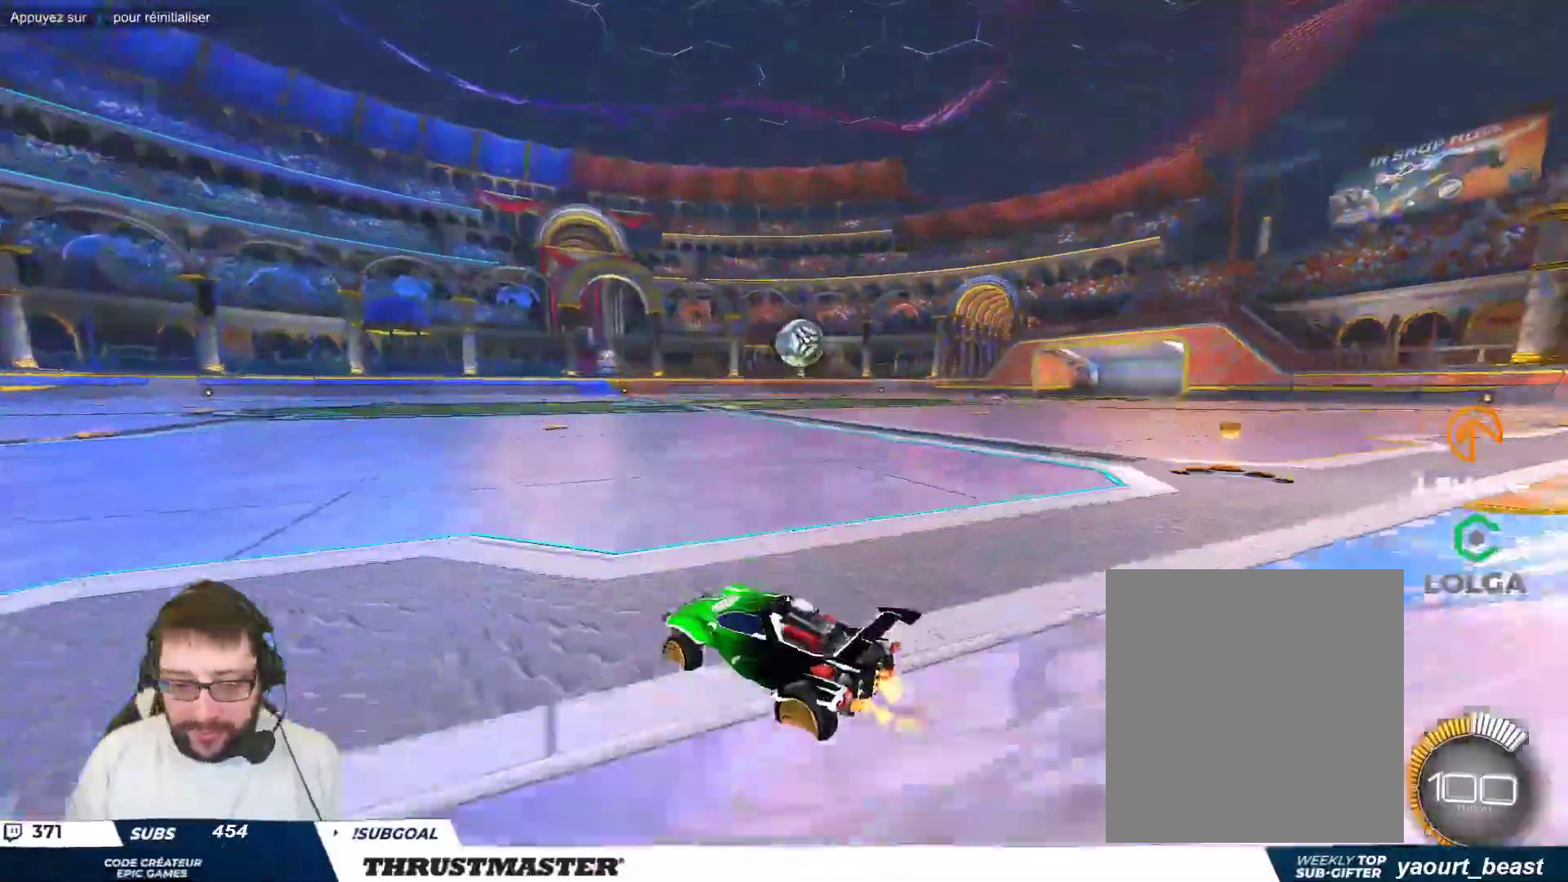
{"buttons": ["A", "B"], "left_stick": "down-right", "events": [[17, "B", "down"], [17, "Y", "down"], [167, "left_stick", "center"], [183, "Y", "up"], [250, "B", "up"], [400, "left_stick", "down-right"], [500, "A", "down"], [500, "B", "down"]]}
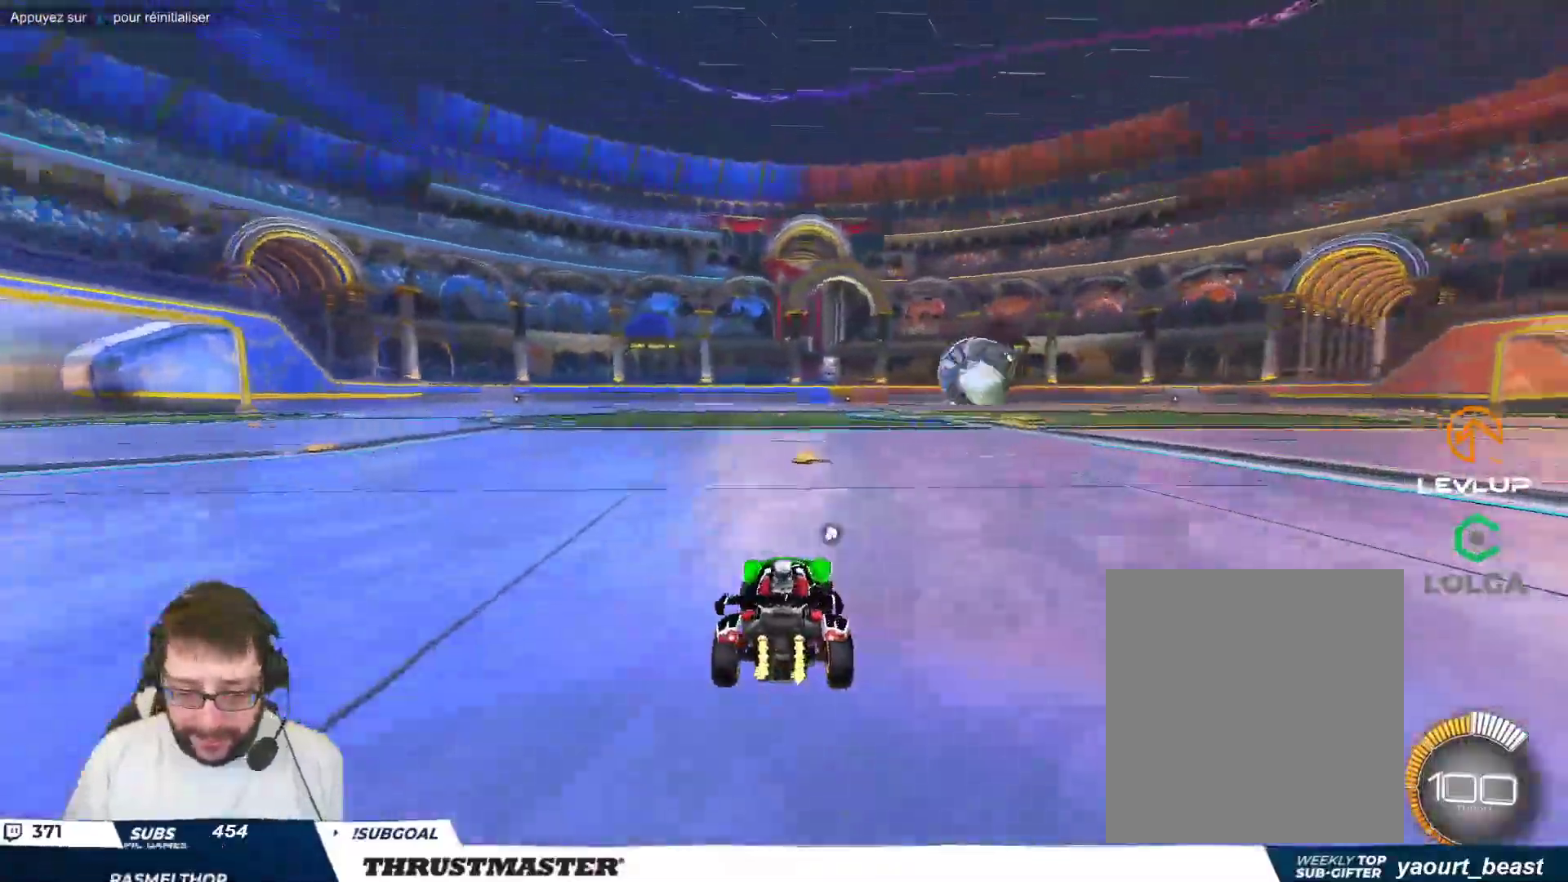
{"buttons": [], "left_stick": "down", "events": [[17, "left_stick", "down"], [117, "A", "up"], [133, "B", "up"], [133, "left_stick", "center"], [367, "left_stick", "up-left"], [383, "A", "down"], [450, "A", "up"], [483, "left_stick", "down"]]}
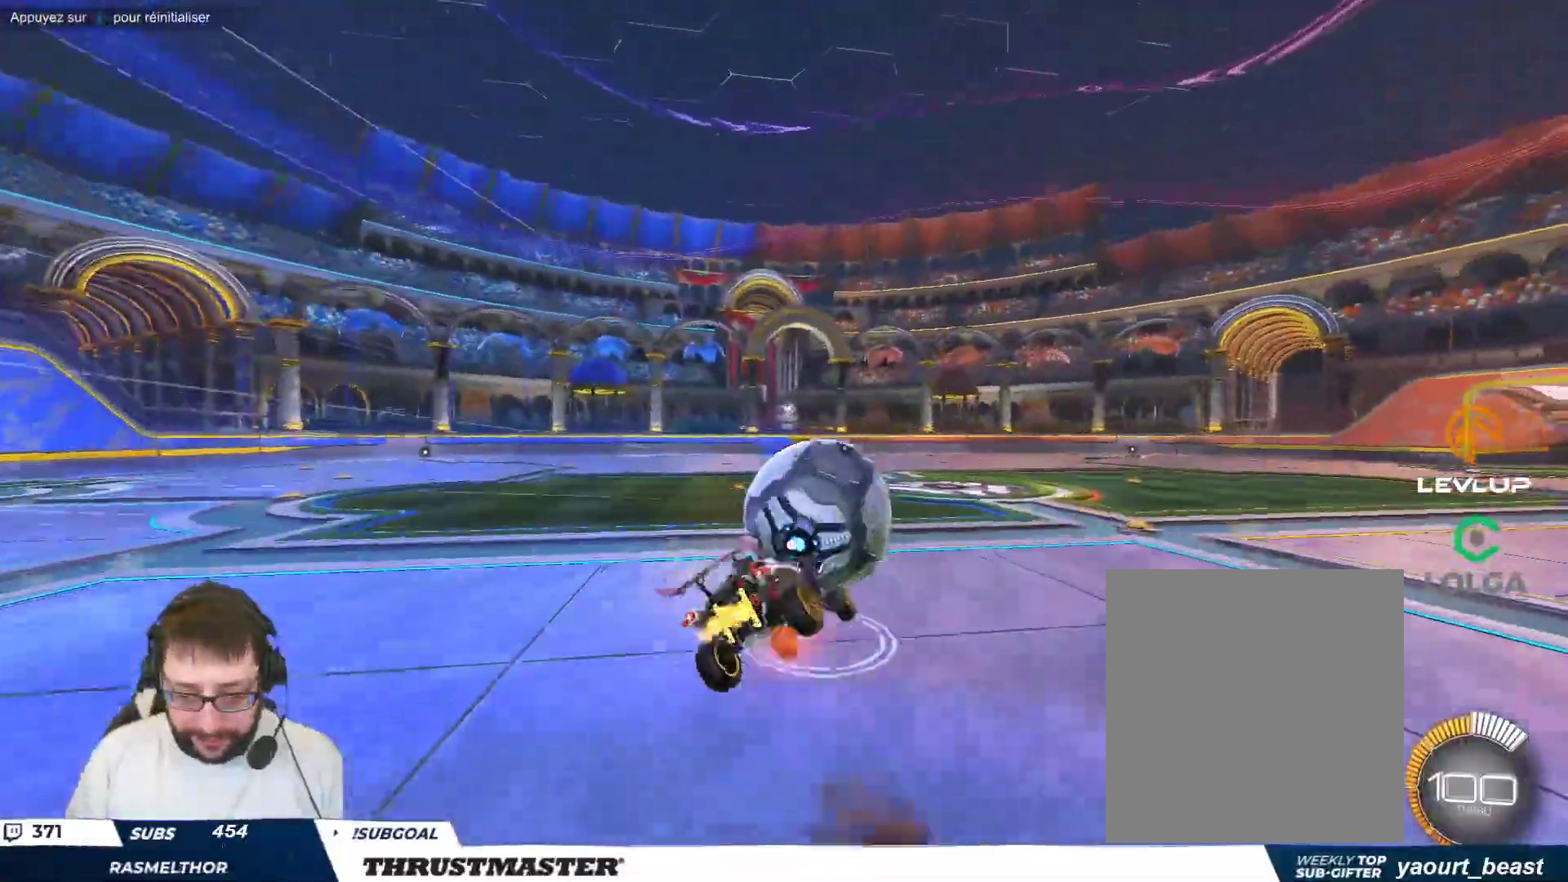
{"buttons": [], "left_stick": "down-left", "events": [[83, "B", "down"], [100, "Y", "down"], [150, "Y", "up"], [150, "left_stick", "down-left"], [233, "Y", "down"], [350, "Y", "up"], [383, "B", "up"]]}
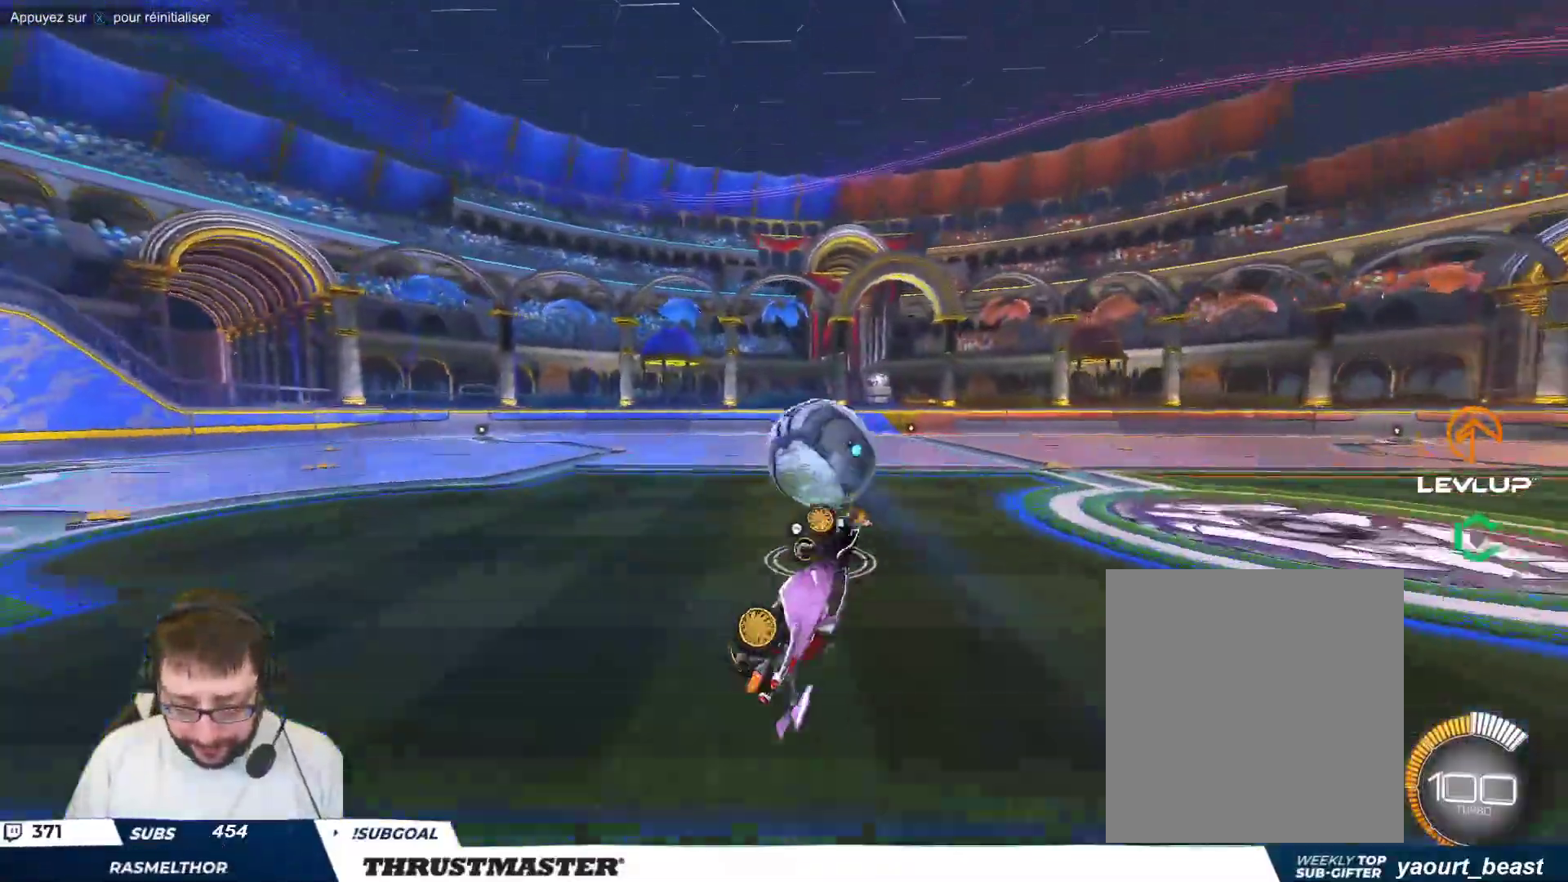
{"buttons": ["R2"], "left_stick": "center", "events": [[217, "left_stick", "up-right"], [317, "R2", "down"], [317, "left_stick", "center"]]}
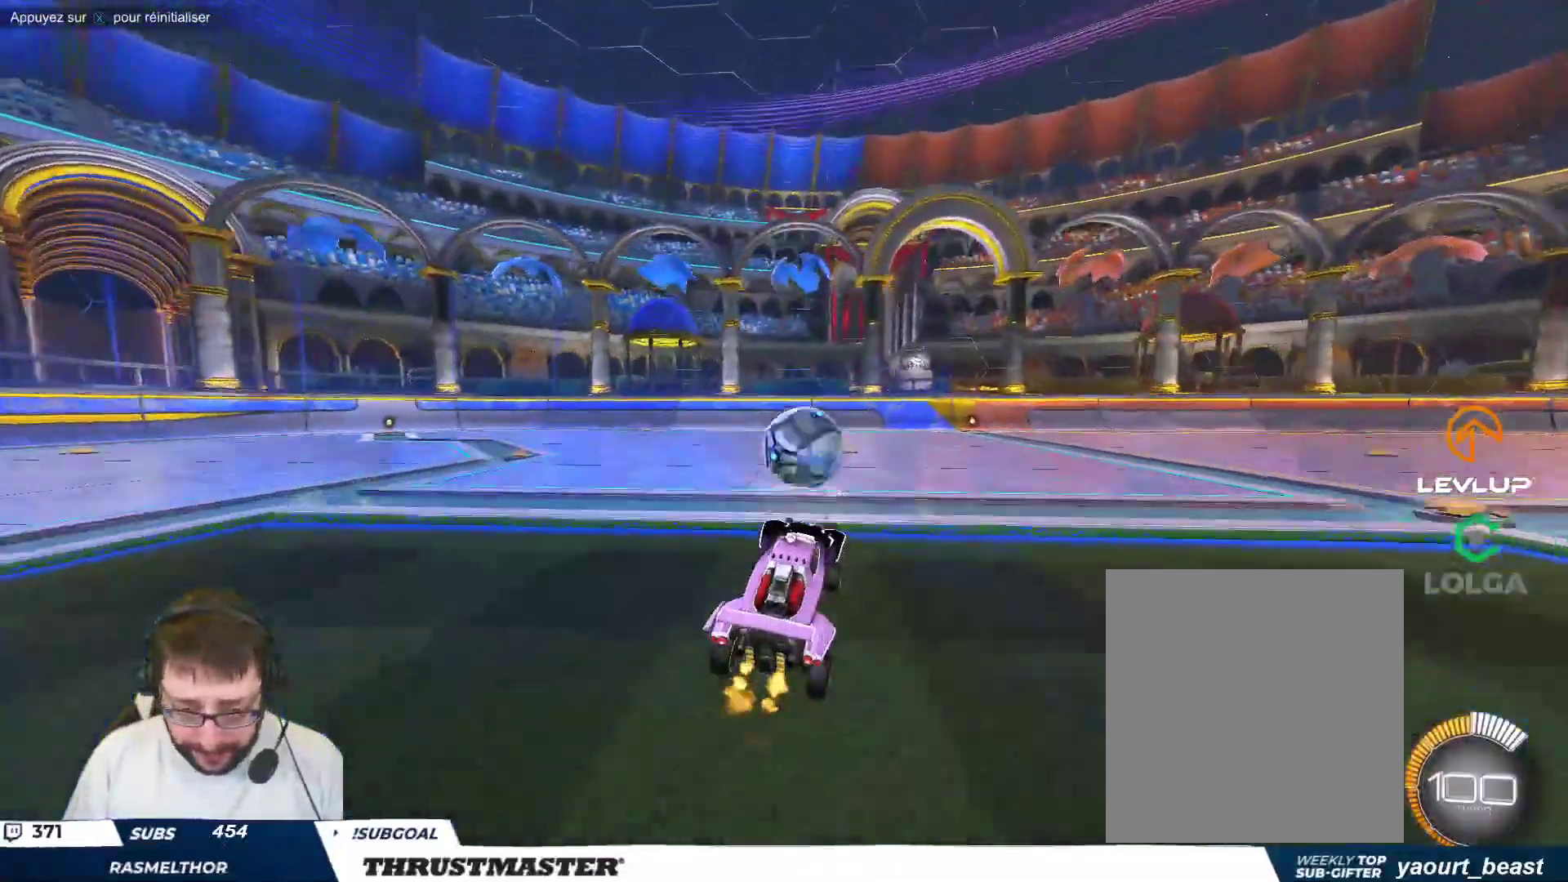
{"buttons": [], "left_stick": "right", "events": [[117, "left_stick", "left"], [167, "R2", "up"], [267, "A", "down"], [267, "B", "down"], [333, "left_stick", "right"], [350, "A", "up"], [400, "A", "down"], [500, "A", "up"], [500, "B", "up"]]}
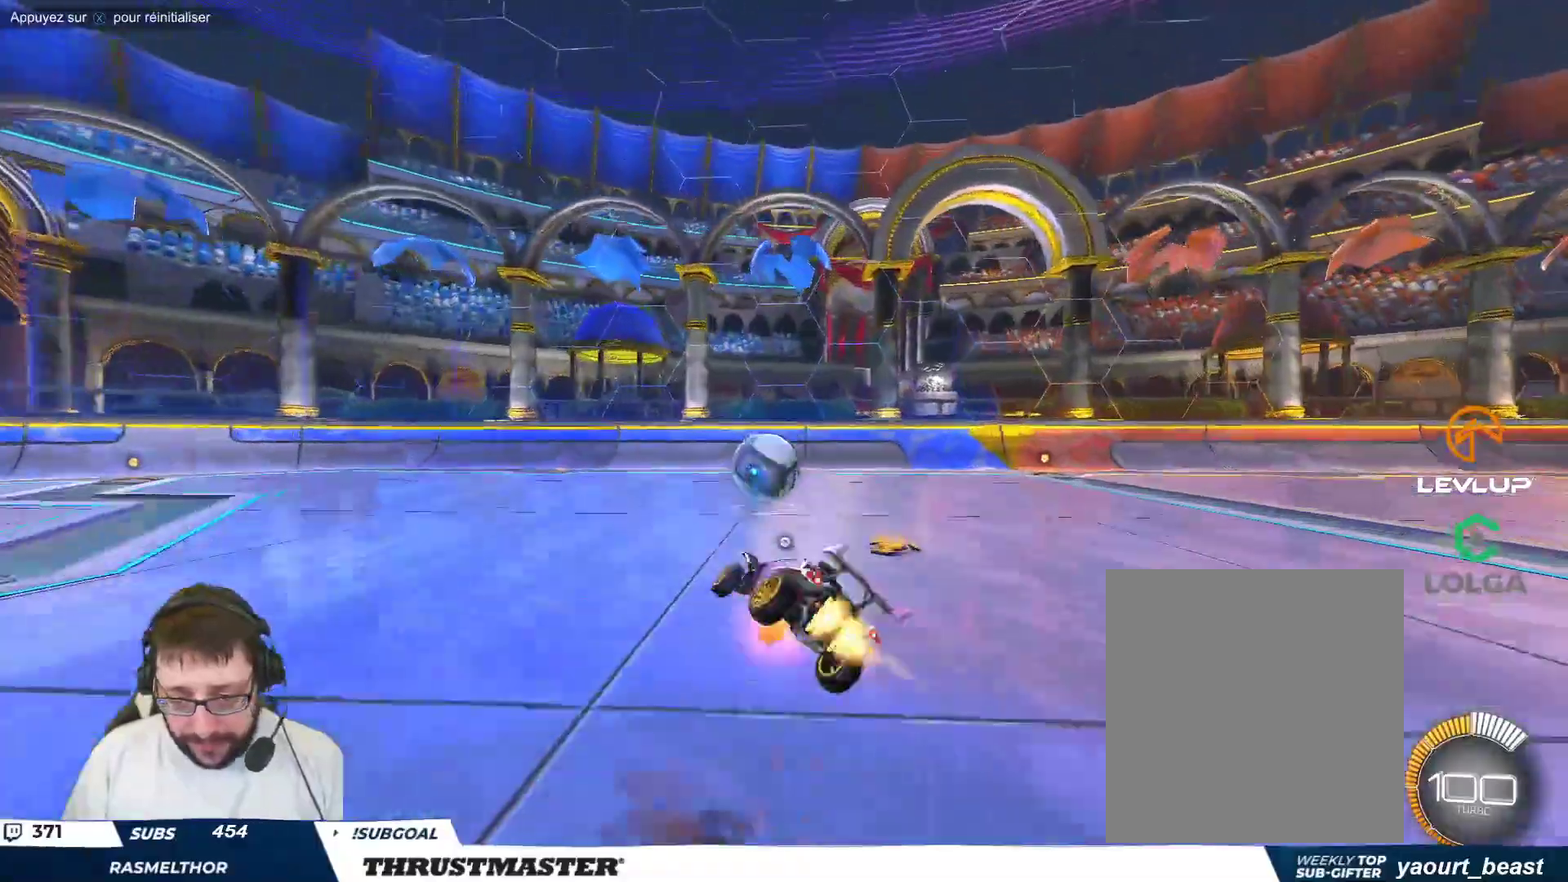
{"buttons": ["B"], "left_stick": "right", "events": [[100, "B", "down"], [100, "Y", "down"], [217, "B", "up"], [217, "Y", "up"], [500, "B", "down"]]}
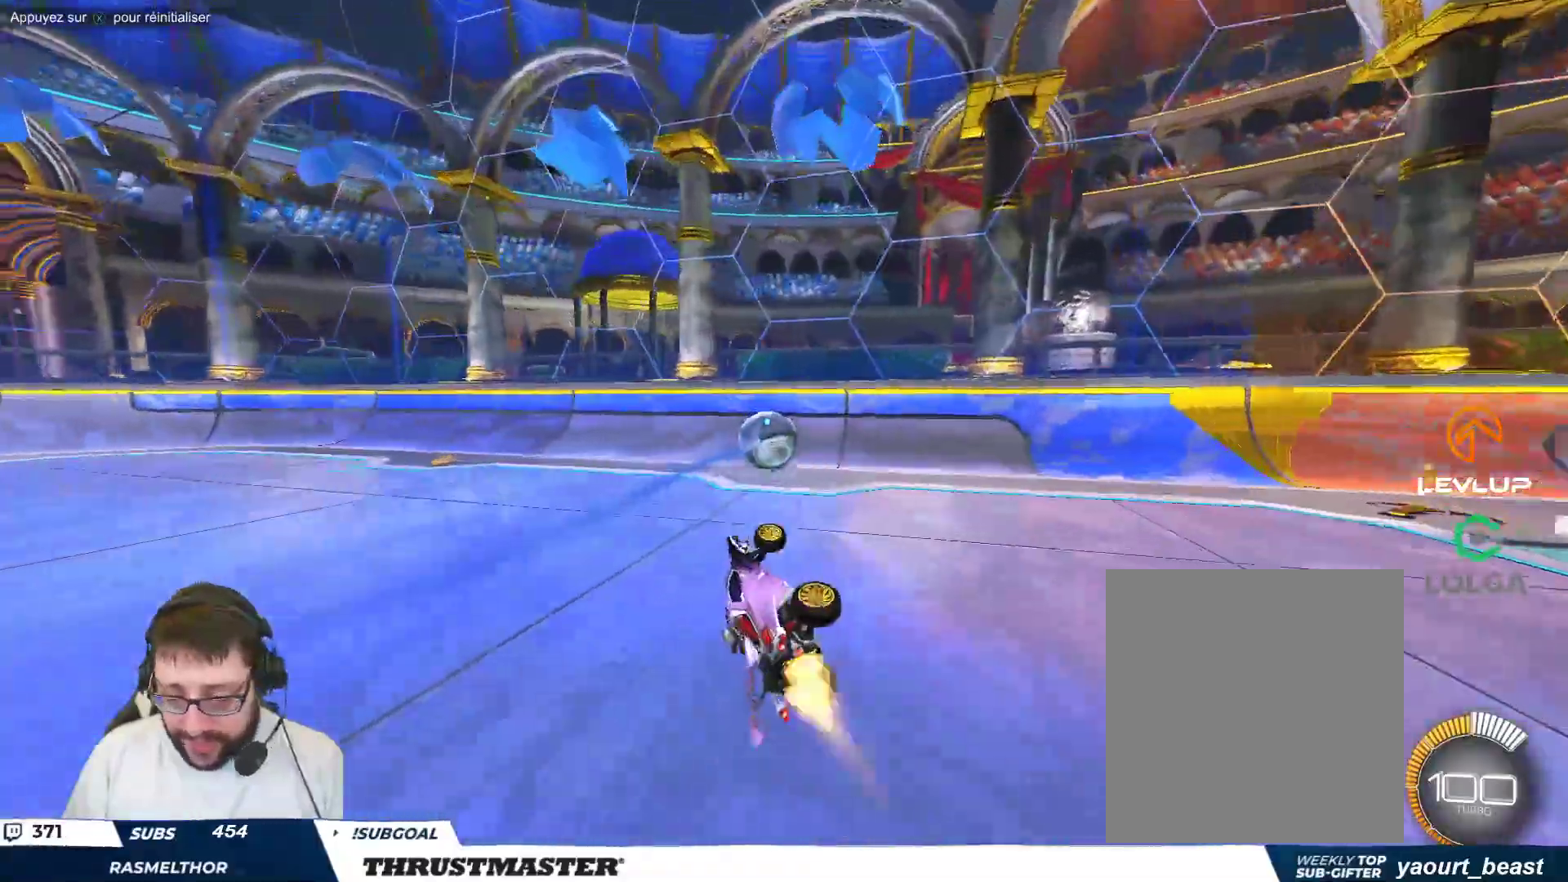
{"buttons": ["R2"], "left_stick": "center", "events": [[33, "Y", "down"], [167, "B", "up"], [167, "Y", "up"], [267, "left_stick", "center"], [283, "Y", "down"], [367, "Y", "up"], [450, "R2", "down"]]}
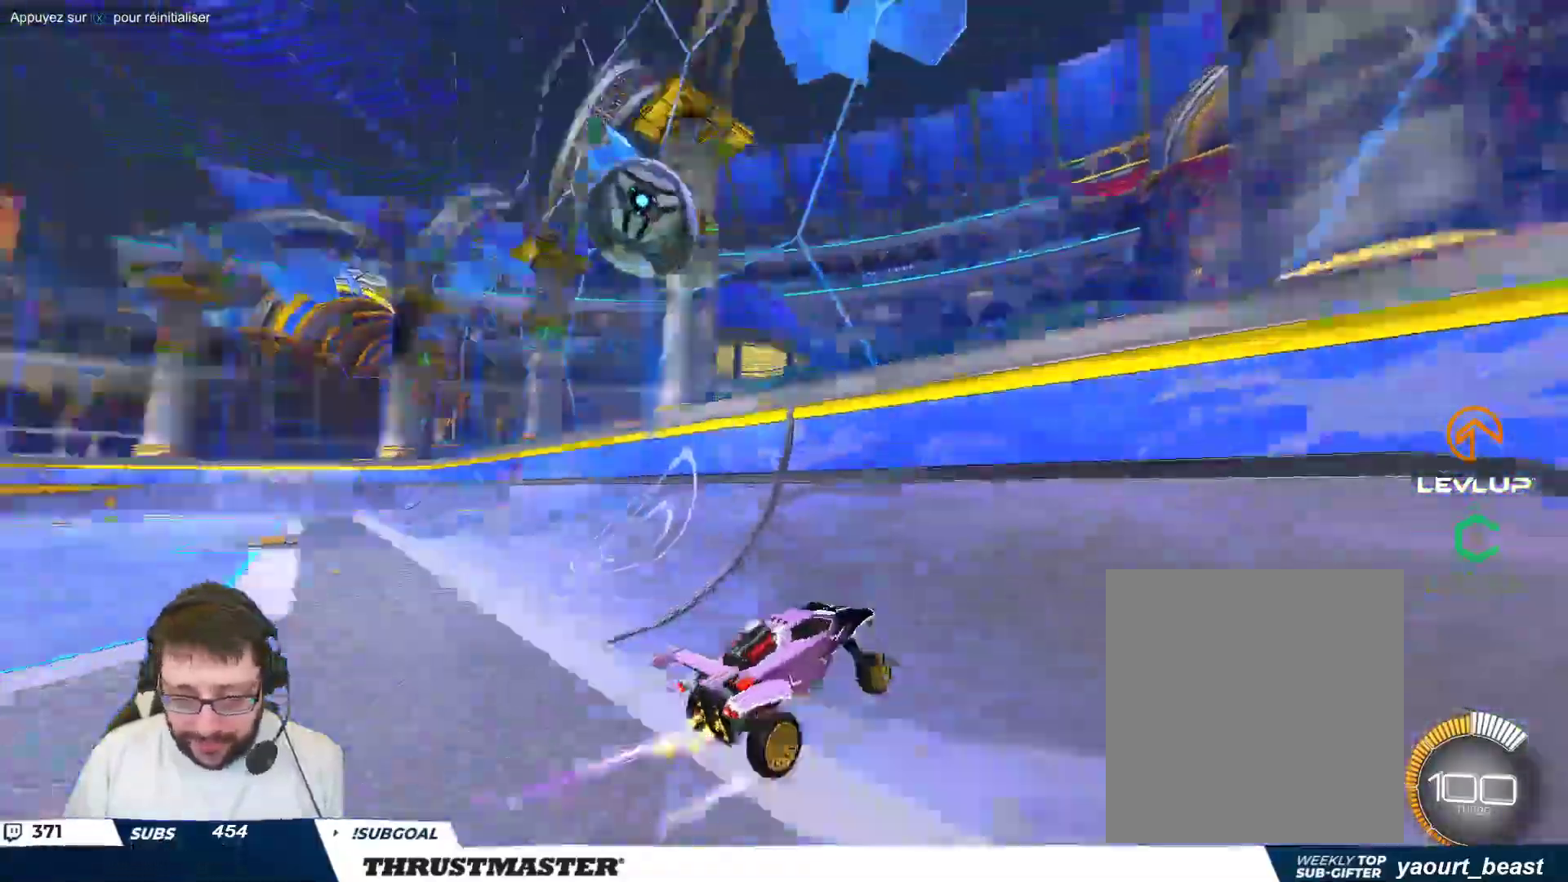
{"buttons": [], "left_stick": "up-left", "events": [[100, "left_stick", "down-left"], [150, "R2", "up"], [250, "left_stick", "center"], [483, "left_stick", "up-left"]]}
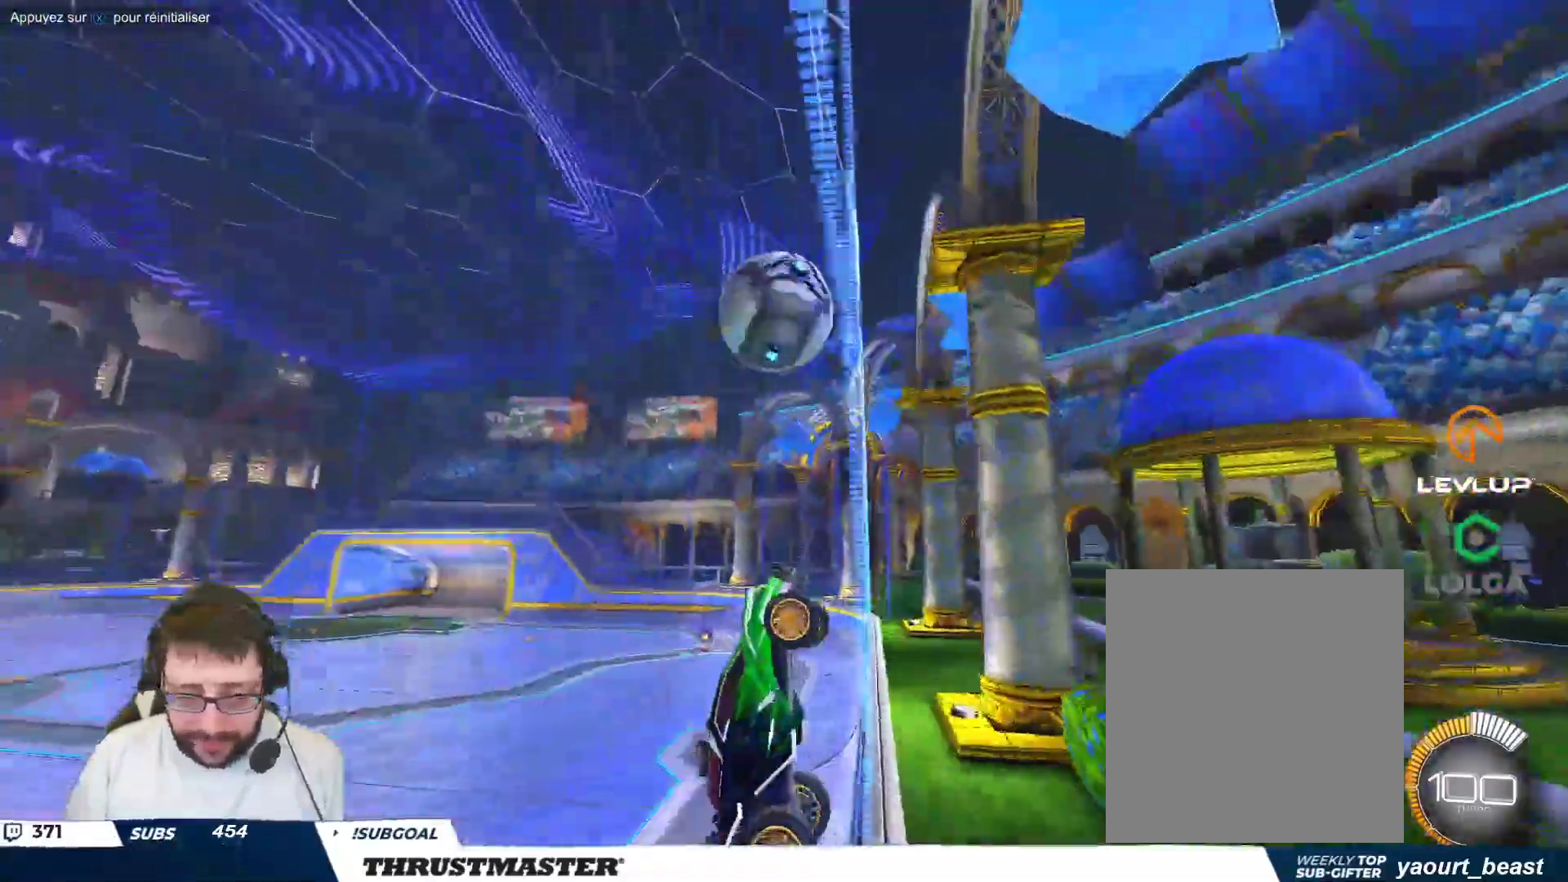
{"buttons": [], "left_stick": "up-left", "events": [[83, "left_stick", "center"], [217, "left_stick", "up-left"], [433, "R2", "down"], [483, "R2", "up"]]}
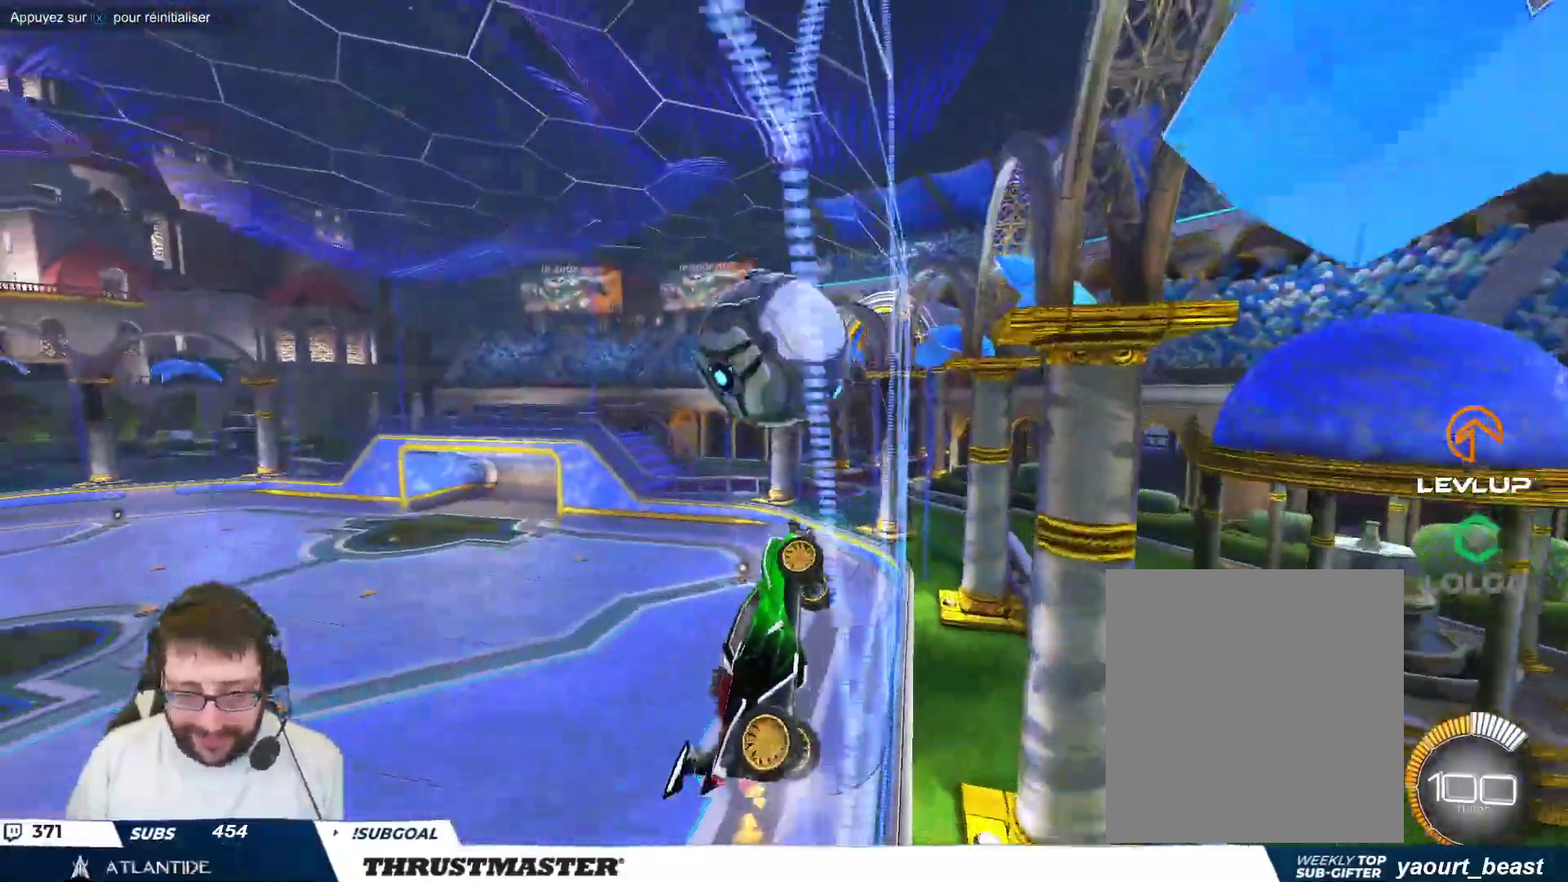
{"buttons": [], "left_stick": "down", "events": [[17, "left_stick", "center"], [133, "left_stick", "left"], [317, "A", "down"], [333, "B", "down"], [333, "left_stick", "down-left"], [467, "A", "up"], [467, "left_stick", "down"], [500, "B", "up"]]}
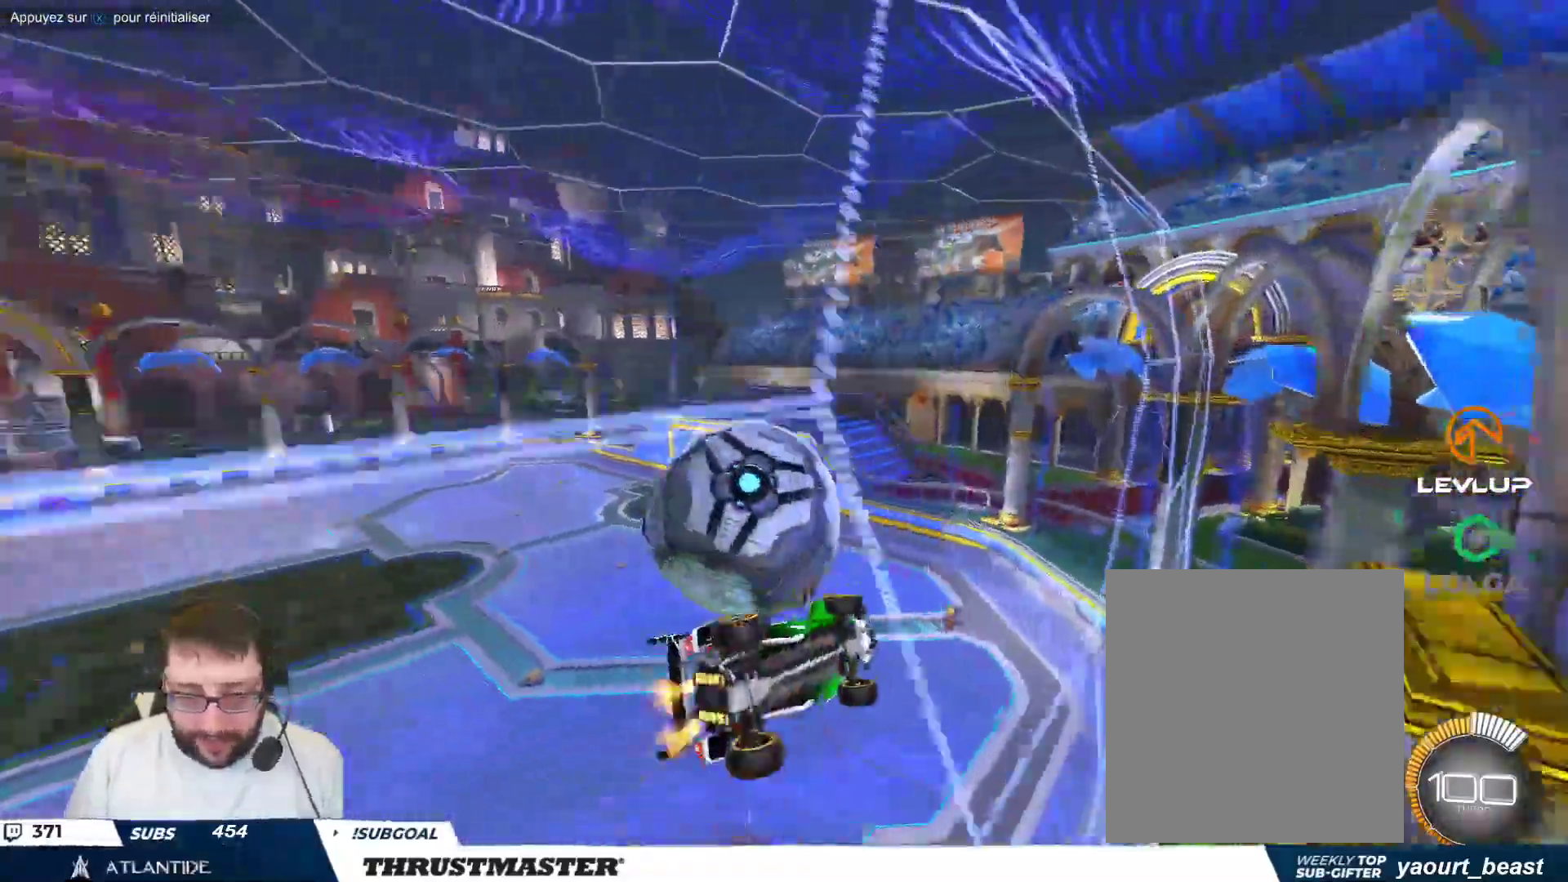
{"buttons": ["B"], "left_stick": "right", "events": [[200, "B", "down"], [283, "left_stick", "right"]]}